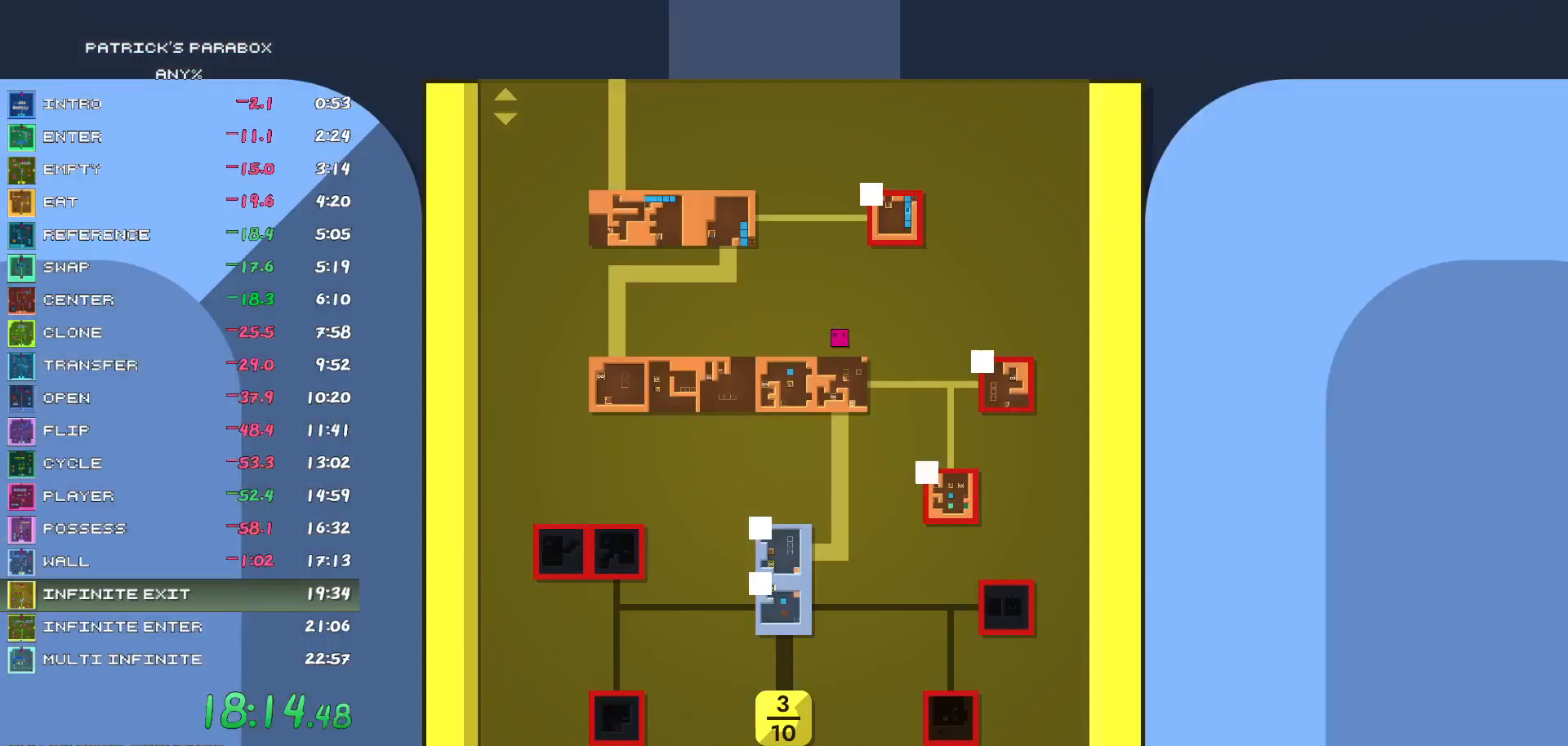
Gameplay with keyboard; each line is a JSON object with the keys held at the frame after it. "events" lists presses ("down") and releases ("up") of "a", "d", "down", "left", "r", "right", "s", "up", "w" and "z" between this image and that frame as [ms after this image, input, new state], when the widget could be followed in between. No other keys are recorded. Mouse input is not recorded.
{"keys": [], "events": []}
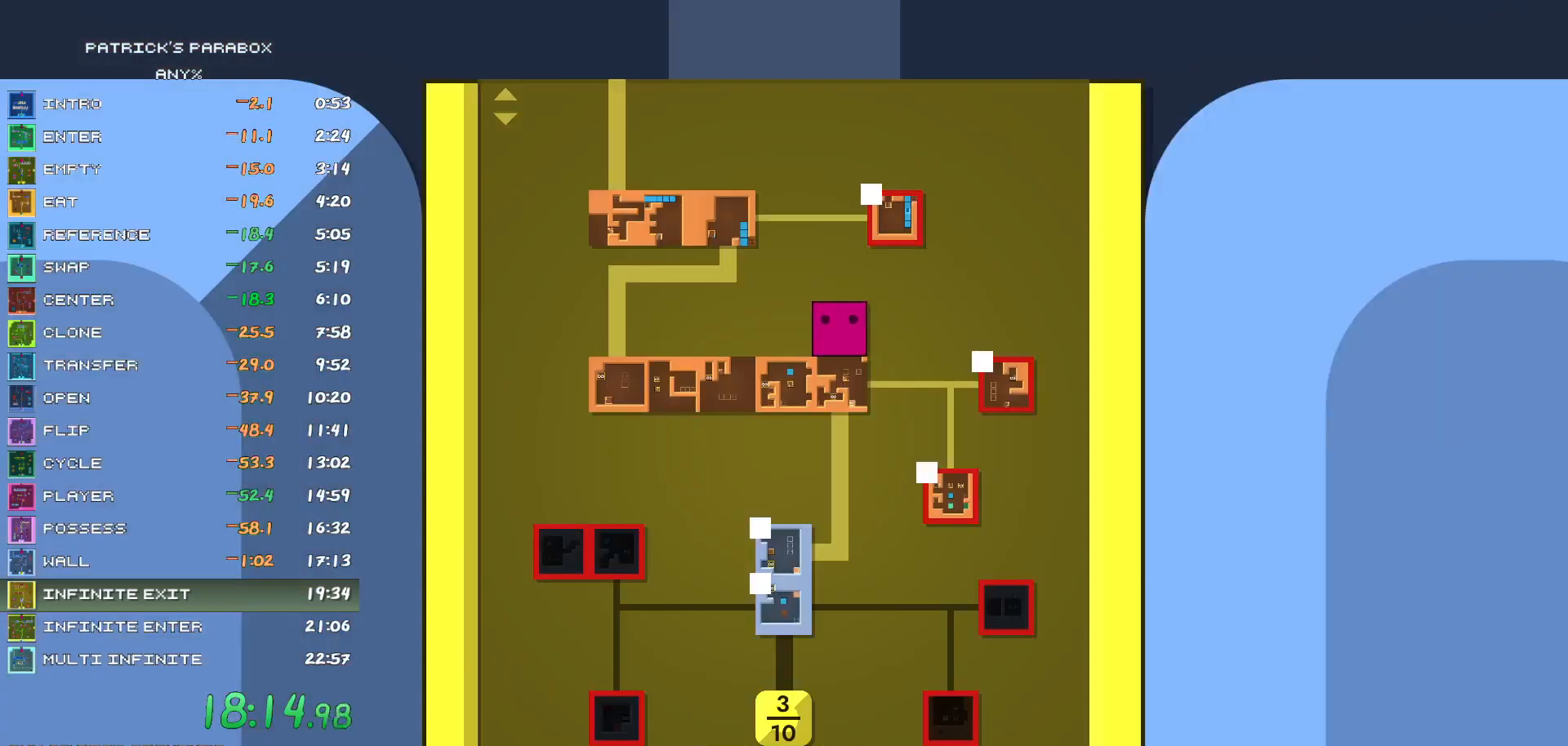
{"keys": [], "events": [[17, "d", "down"], [67, "d", "up"], [67, "s", "down"], [350, "s", "up"], [400, "a", "down"], [500, "a", "up"]]}
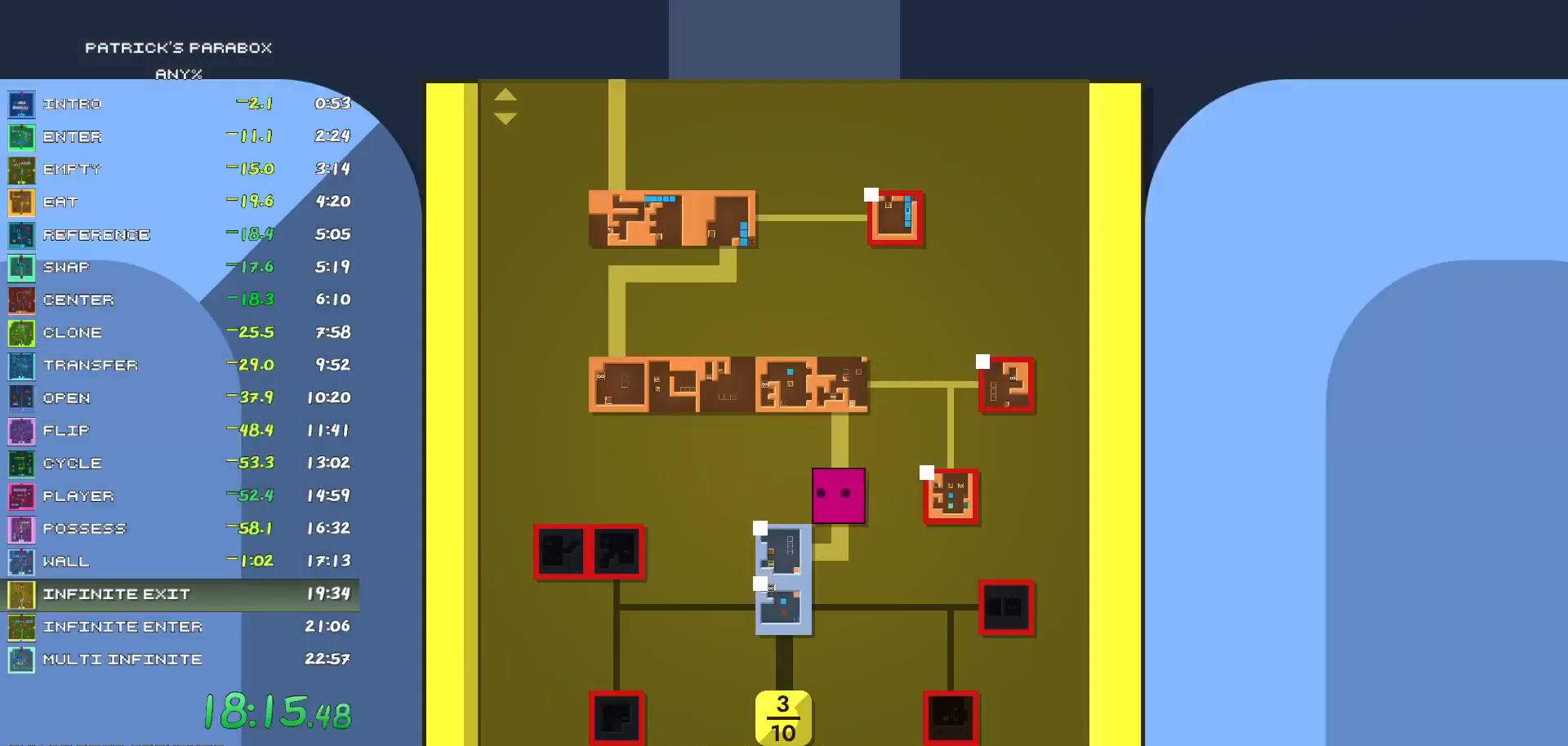
{"keys": [], "events": [[133, "s", "down"], [233, "s", "up"], [317, "a", "down"], [367, "a", "up"]]}
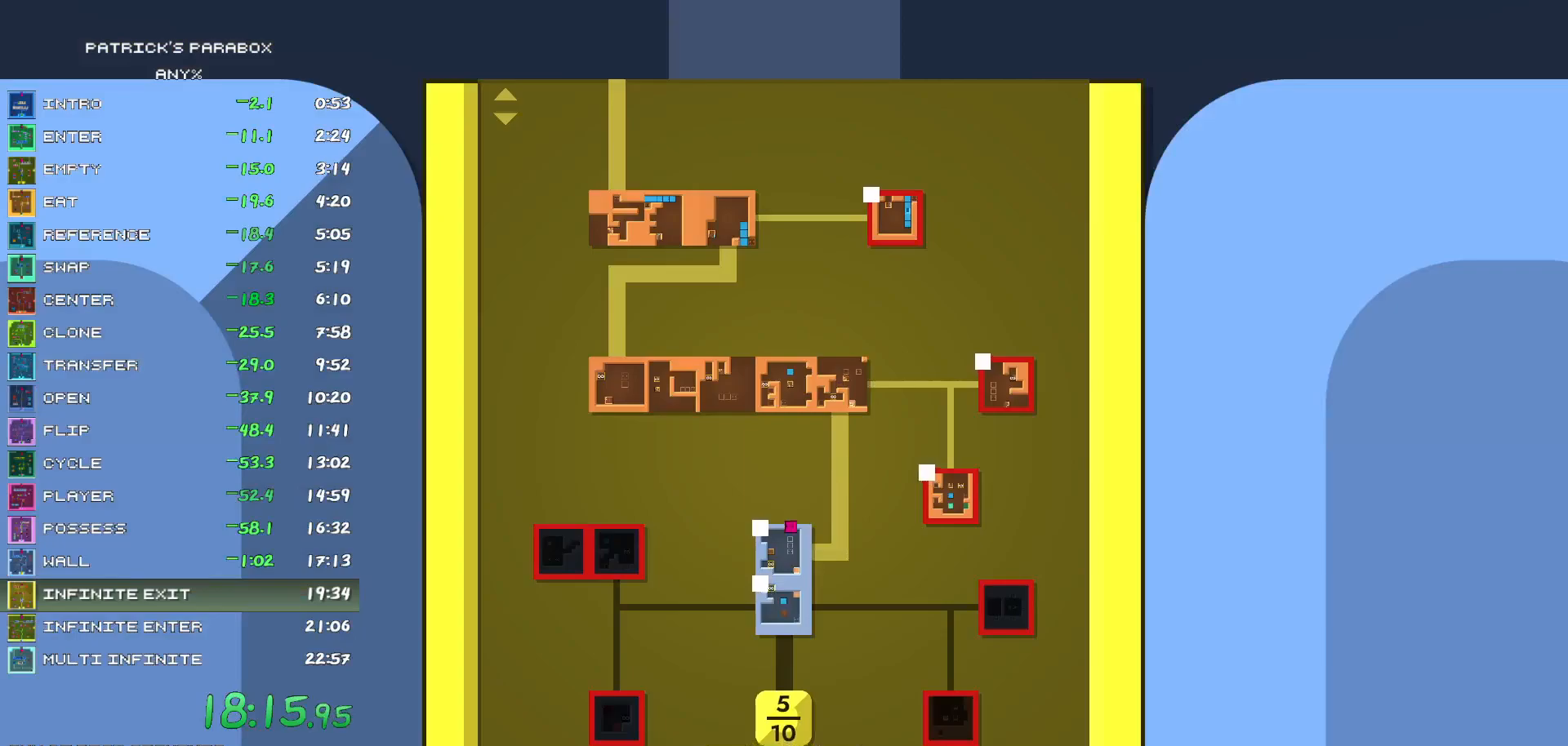
{"keys": [], "events": [[433, "a", "down"], [483, "a", "up"]]}
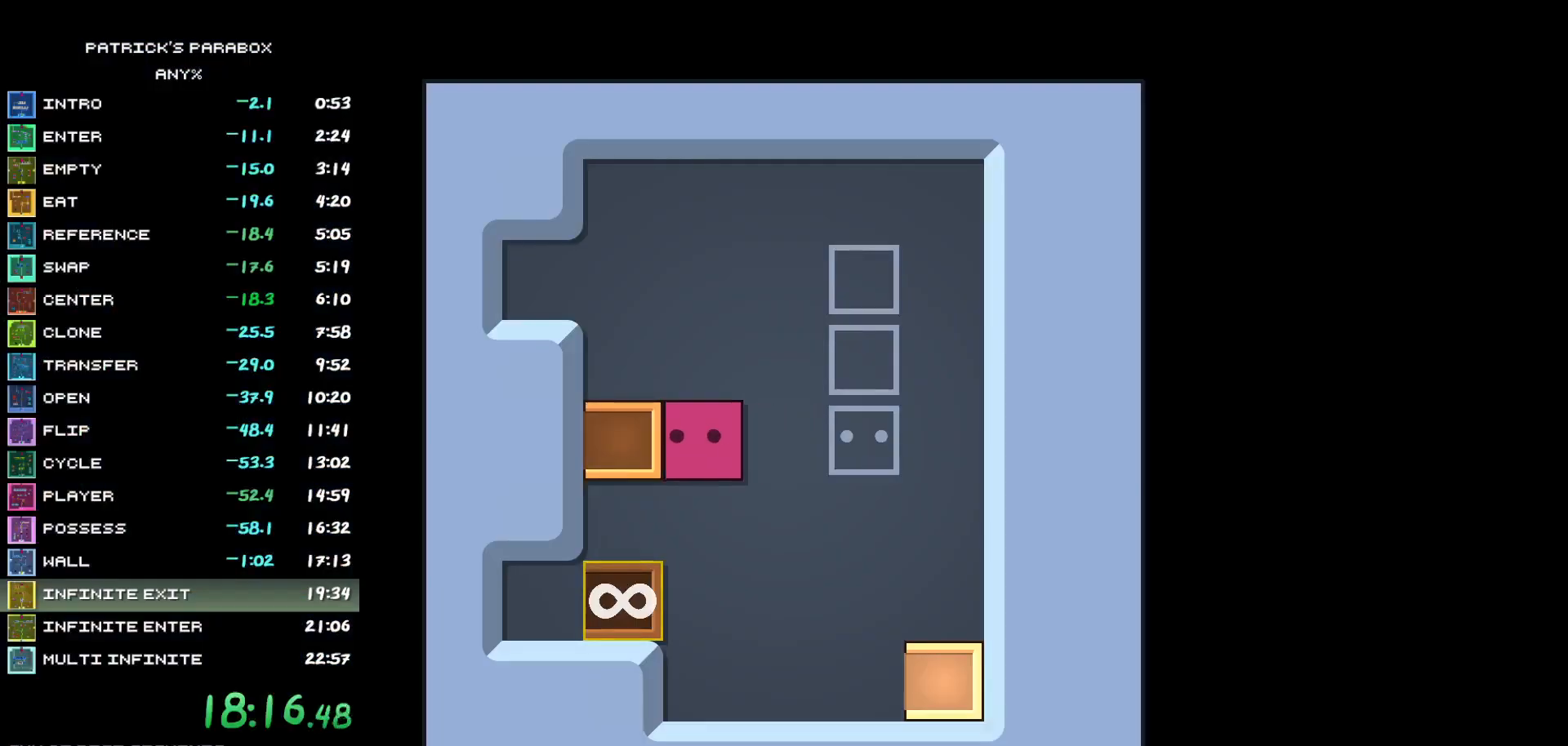
{"keys": ["w"], "events": [[167, "s", "down"], [217, "s", "up"], [267, "s", "down"], [300, "a", "down"], [300, "s", "up"], [400, "a", "up"], [450, "w", "down"]]}
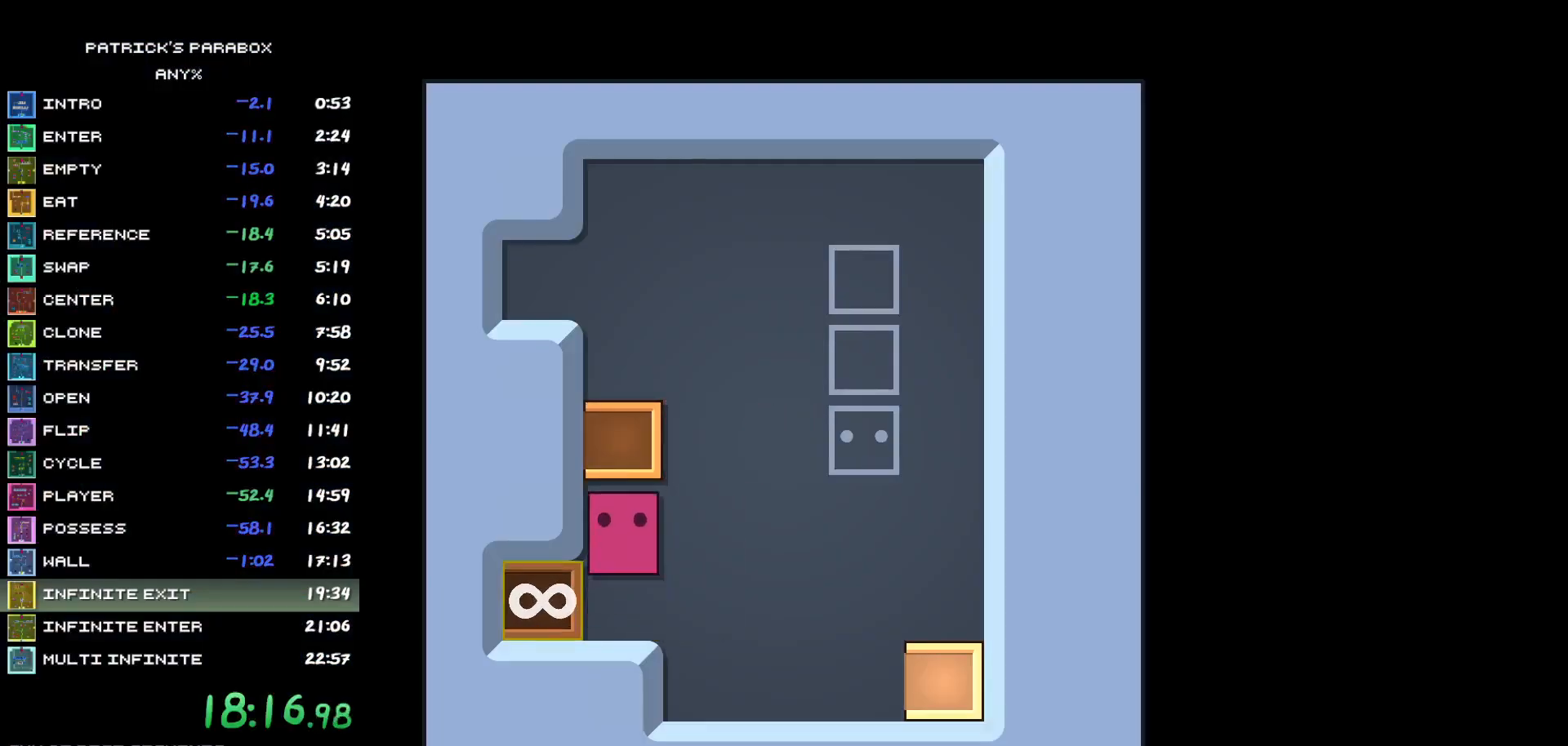
{"keys": [], "events": [[33, "w", "up"], [283, "z", "down"], [317, "z", "up"], [417, "z", "down"], [467, "z", "up"]]}
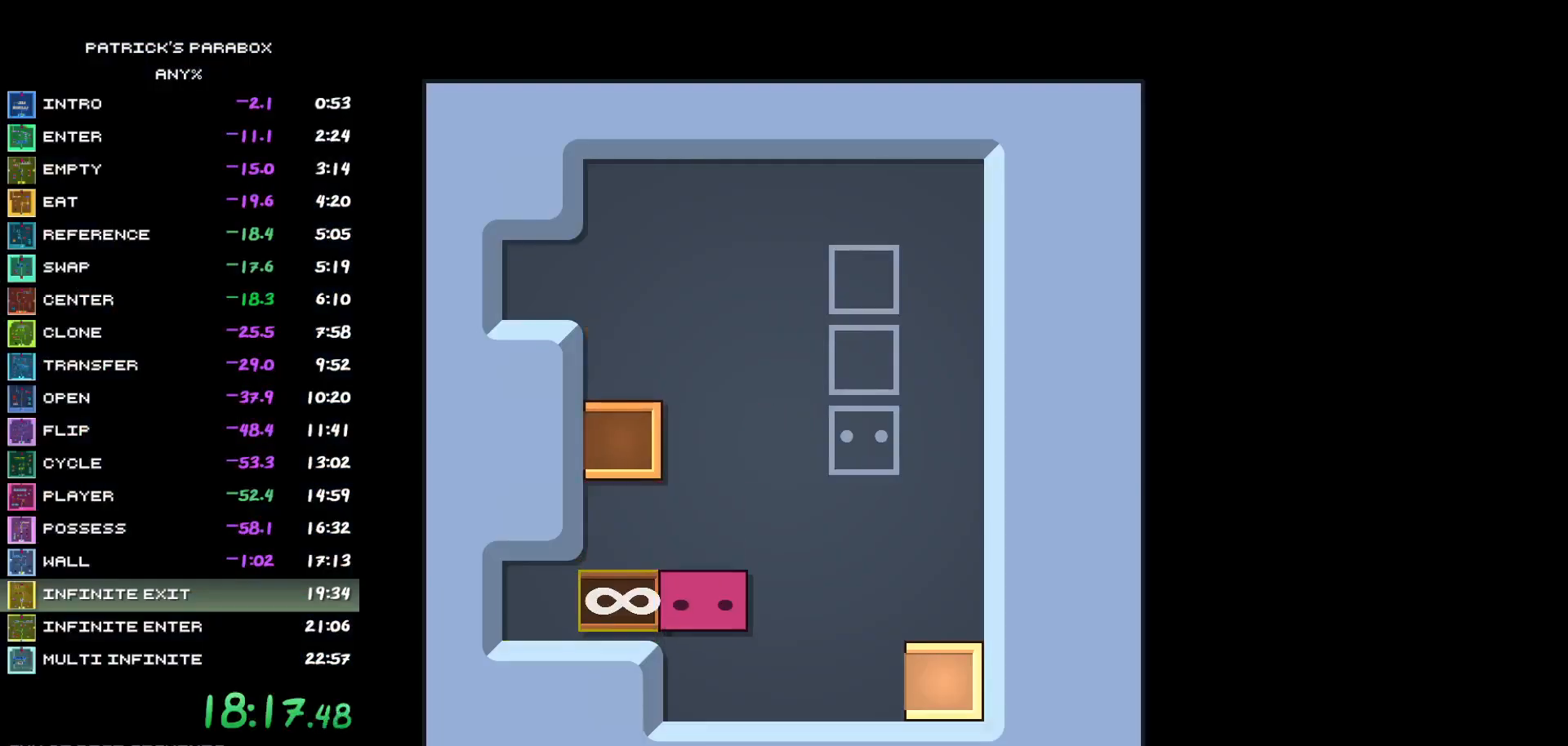
{"keys": [], "events": [[17, "z", "down"], [50, "z", "up"], [250, "a", "down"], [283, "a", "up"]]}
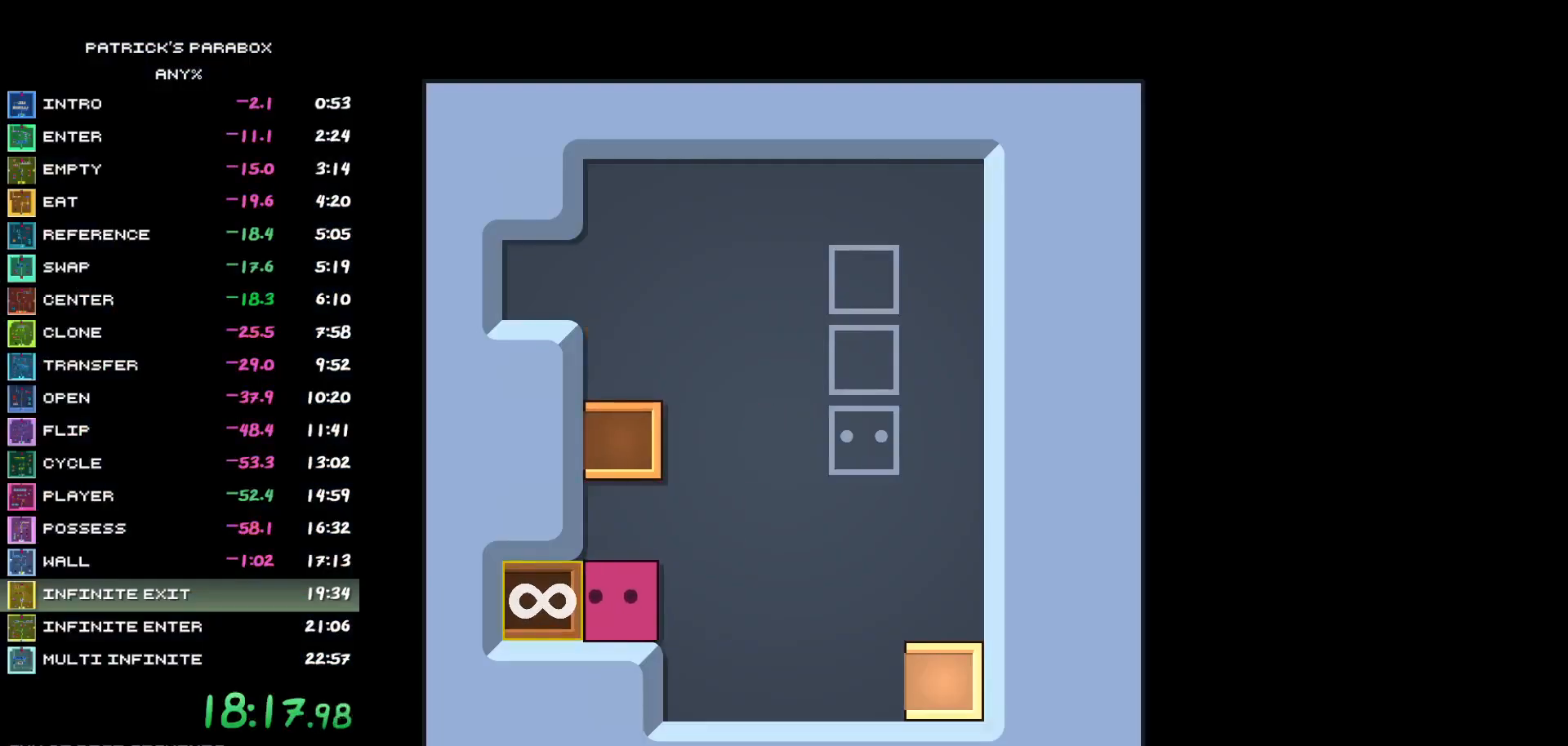
{"keys": ["w"], "events": [[33, "z", "down"], [83, "z", "up"], [317, "a", "down"], [350, "a", "up"], [400, "w", "down"]]}
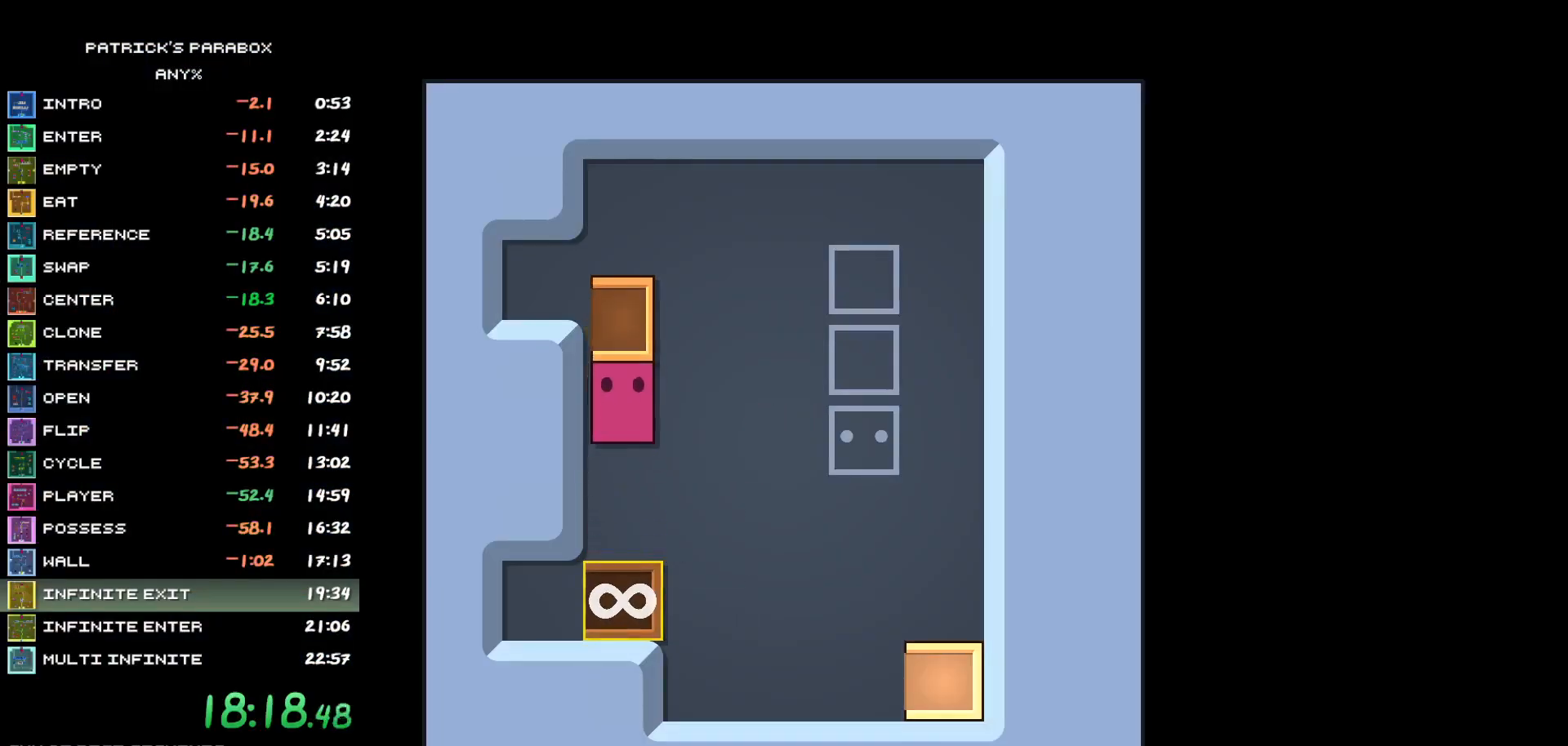
{"keys": [], "events": [[83, "w", "up"], [133, "d", "down"], [233, "d", "up"]]}
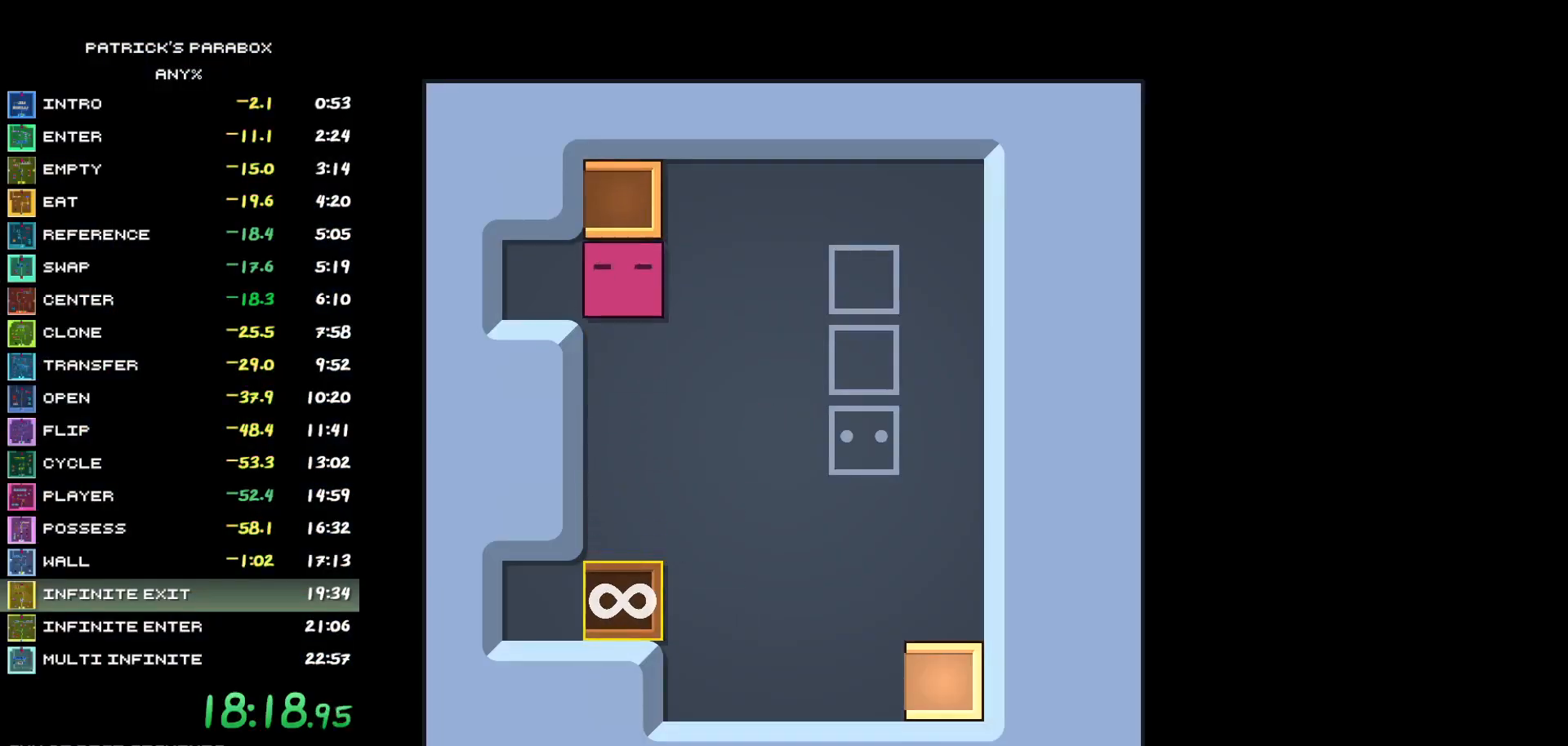
{"keys": ["s"], "events": [[50, "z", "down"], [100, "z", "up"], [150, "d", "down"], [383, "d", "up"], [383, "s", "down"]]}
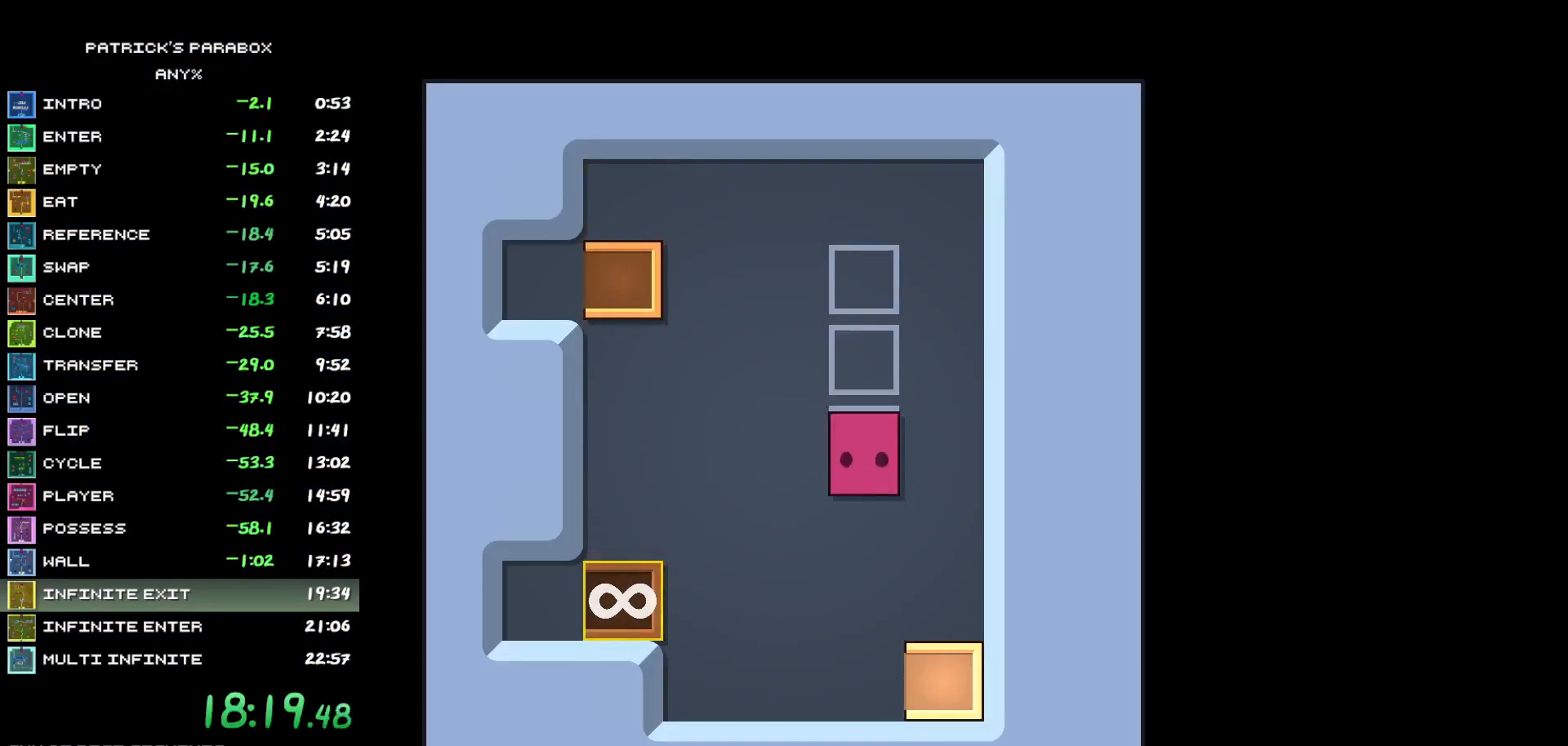
{"keys": [], "events": [[267, "s", "up"], [300, "d", "down"], [350, "d", "up"]]}
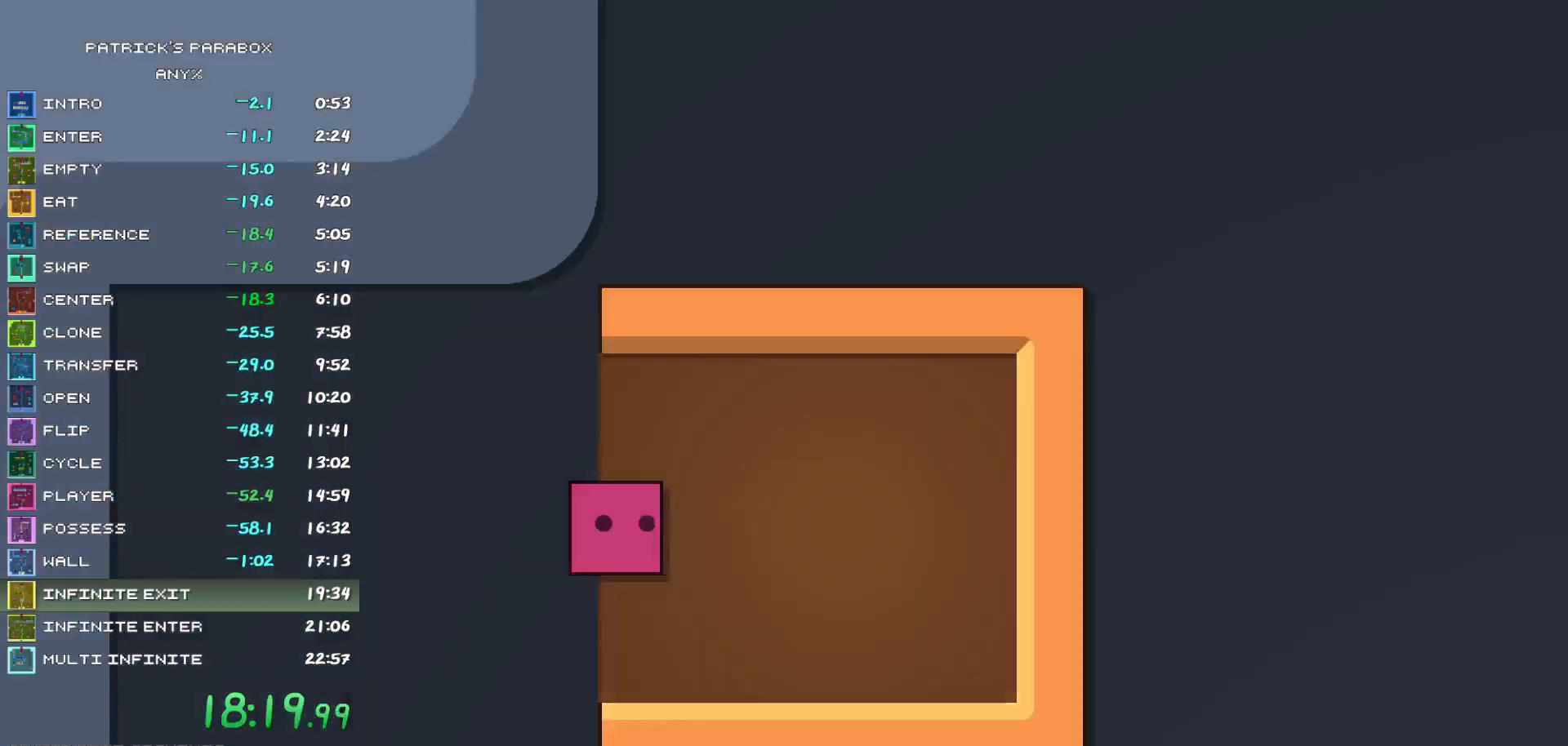
{"keys": [], "events": [[100, "w", "down"], [150, "w", "up"], [283, "a", "down"], [367, "a", "up"]]}
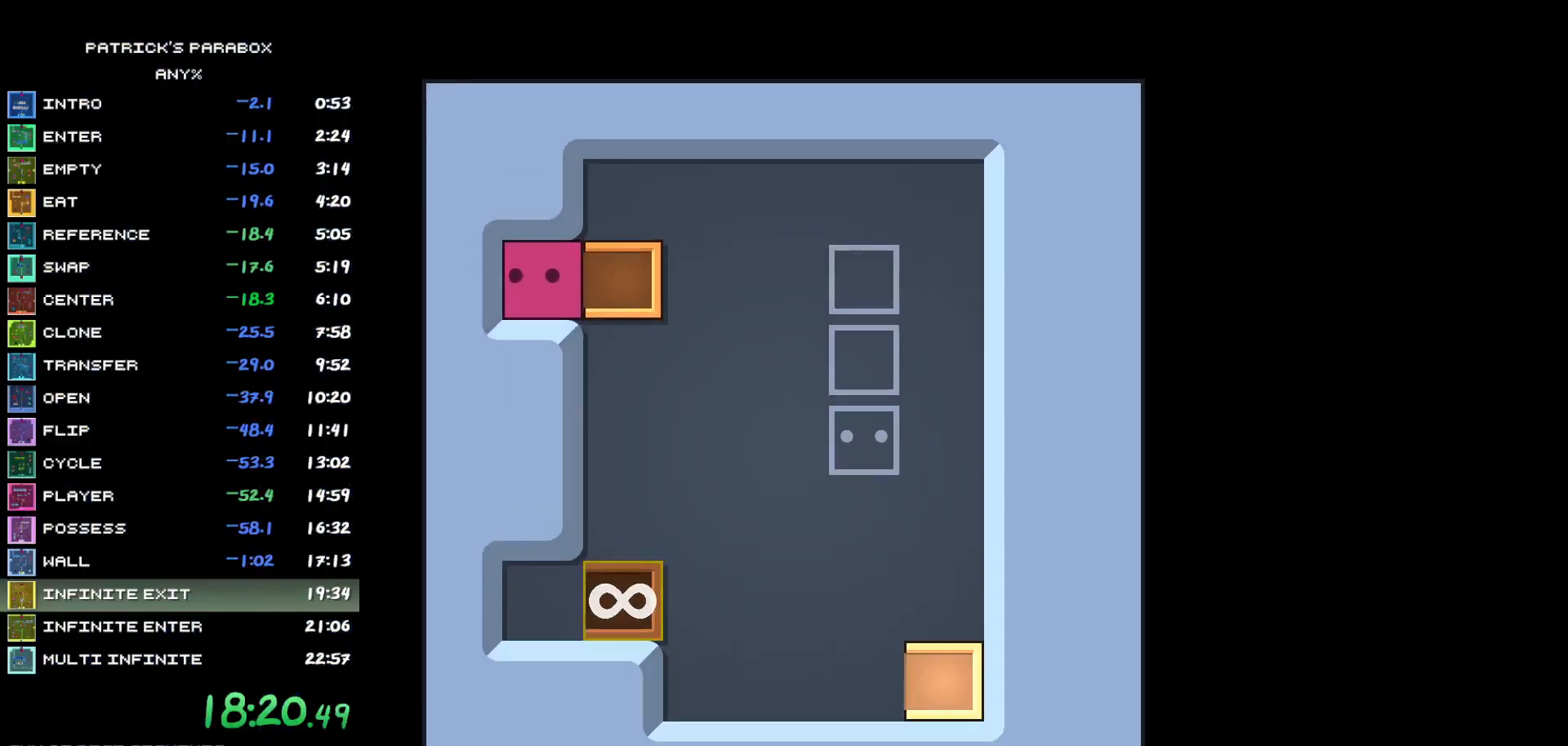
{"keys": ["s"], "events": [[67, "d", "down"], [150, "d", "up"], [250, "w", "down"], [300, "w", "up"], [350, "d", "down"], [450, "d", "up"], [450, "s", "down"]]}
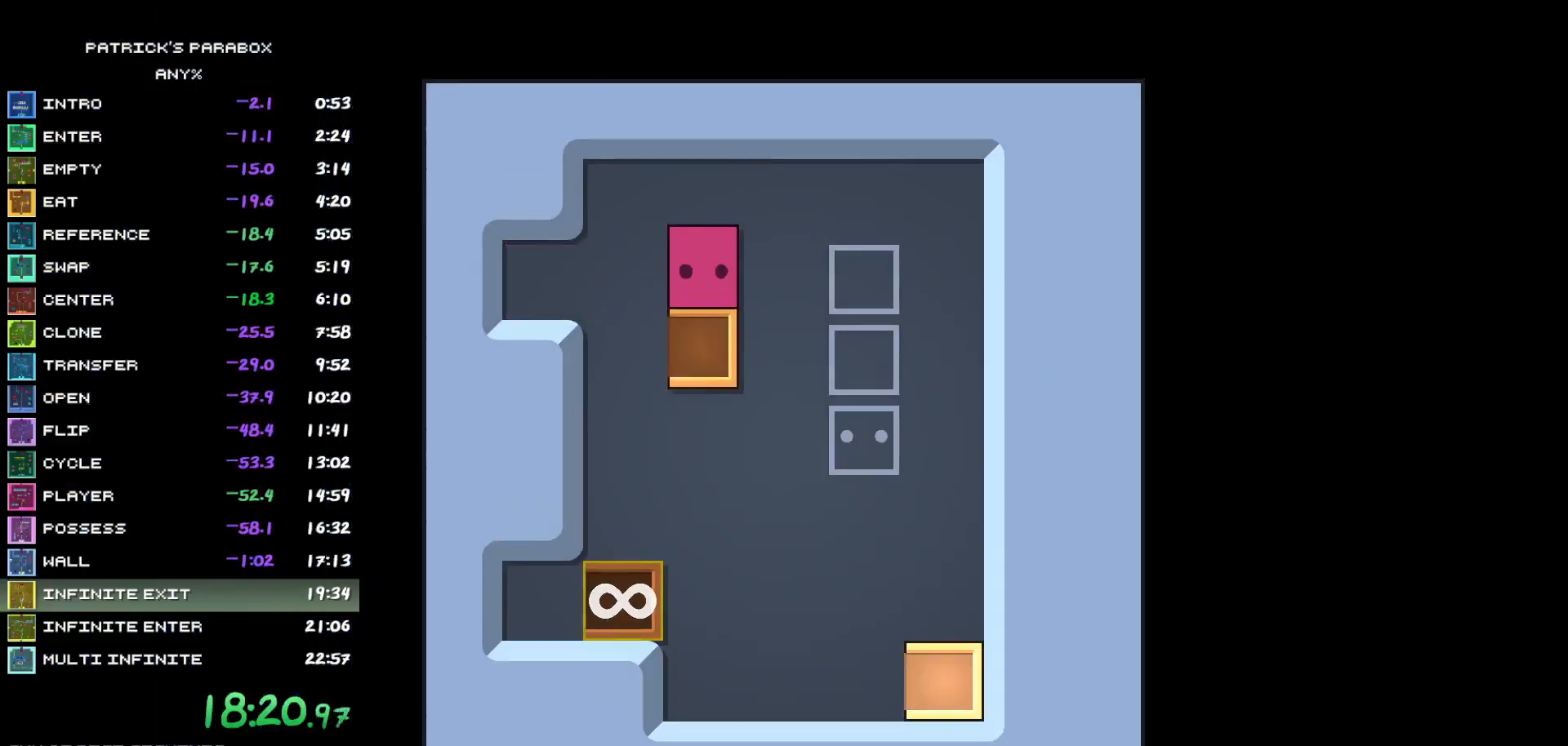
{"keys": [], "events": [[117, "s", "up"], [167, "a", "down"], [217, "a", "up"], [250, "s", "down"], [300, "d", "down"], [300, "s", "up"], [500, "d", "up"]]}
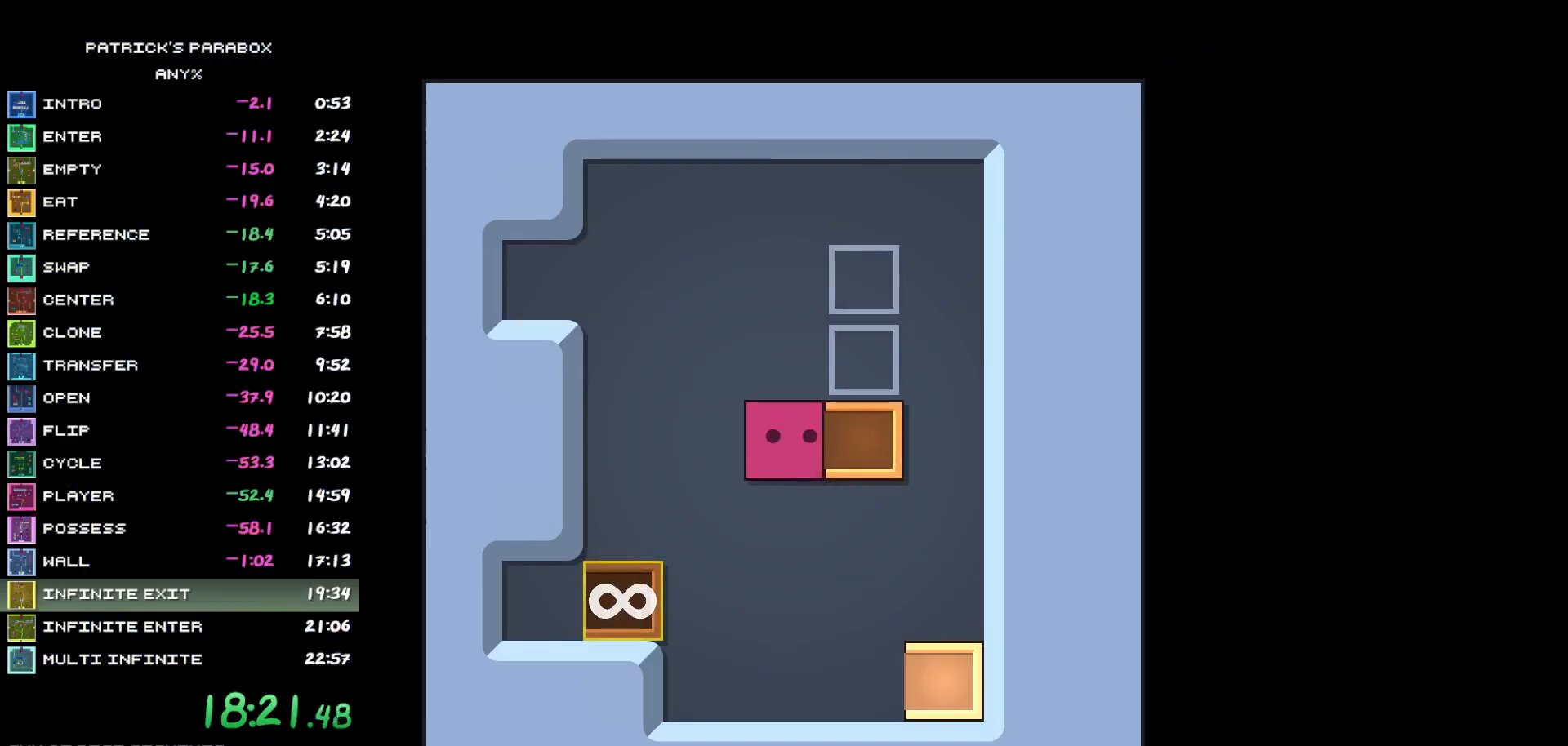
{"keys": ["a"], "events": [[33, "w", "down"], [83, "d", "down"], [83, "w", "up"], [183, "d", "up"], [183, "s", "down"], [417, "s", "up"], [467, "a", "down"]]}
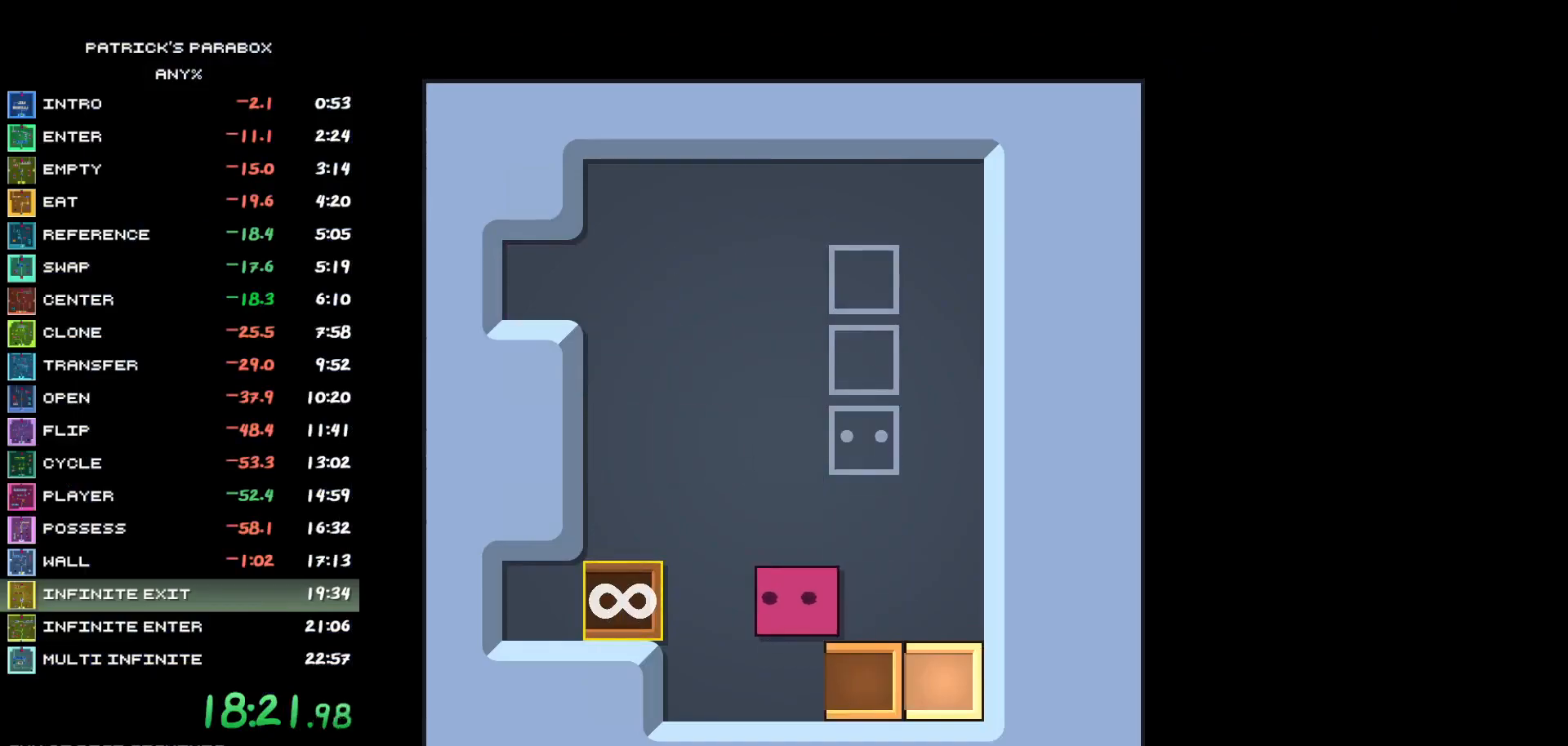
{"keys": ["w"], "events": [[17, "a", "up"], [17, "s", "down"], [100, "d", "down"], [100, "s", "up"], [200, "d", "up"], [283, "d", "down"], [383, "d", "up"], [483, "w", "down"]]}
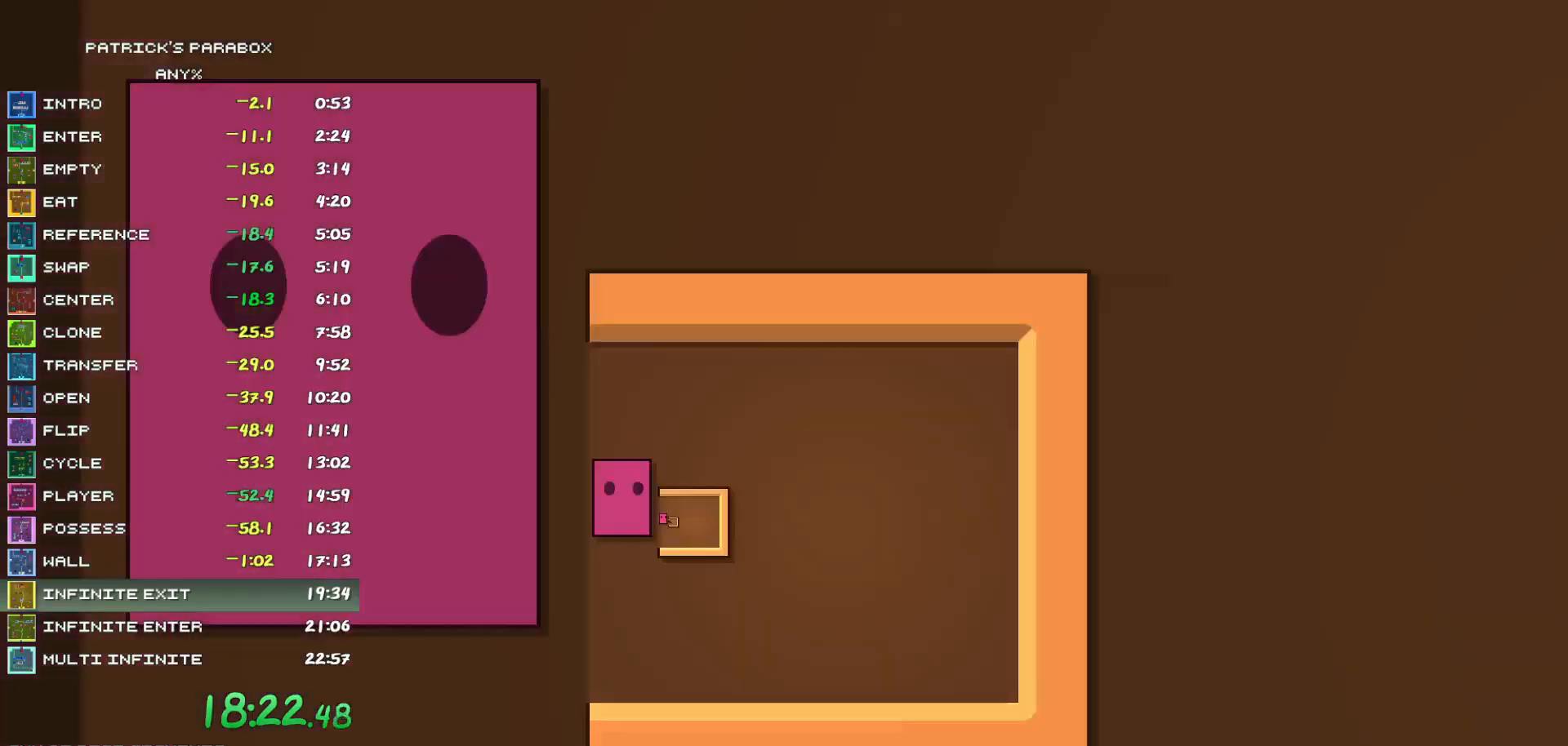
{"keys": [], "events": [[67, "w", "up"], [117, "d", "down"], [267, "d", "up"], [267, "s", "down"], [350, "a", "down"], [350, "s", "up"], [400, "a", "up"], [450, "w", "down"], [500, "w", "up"]]}
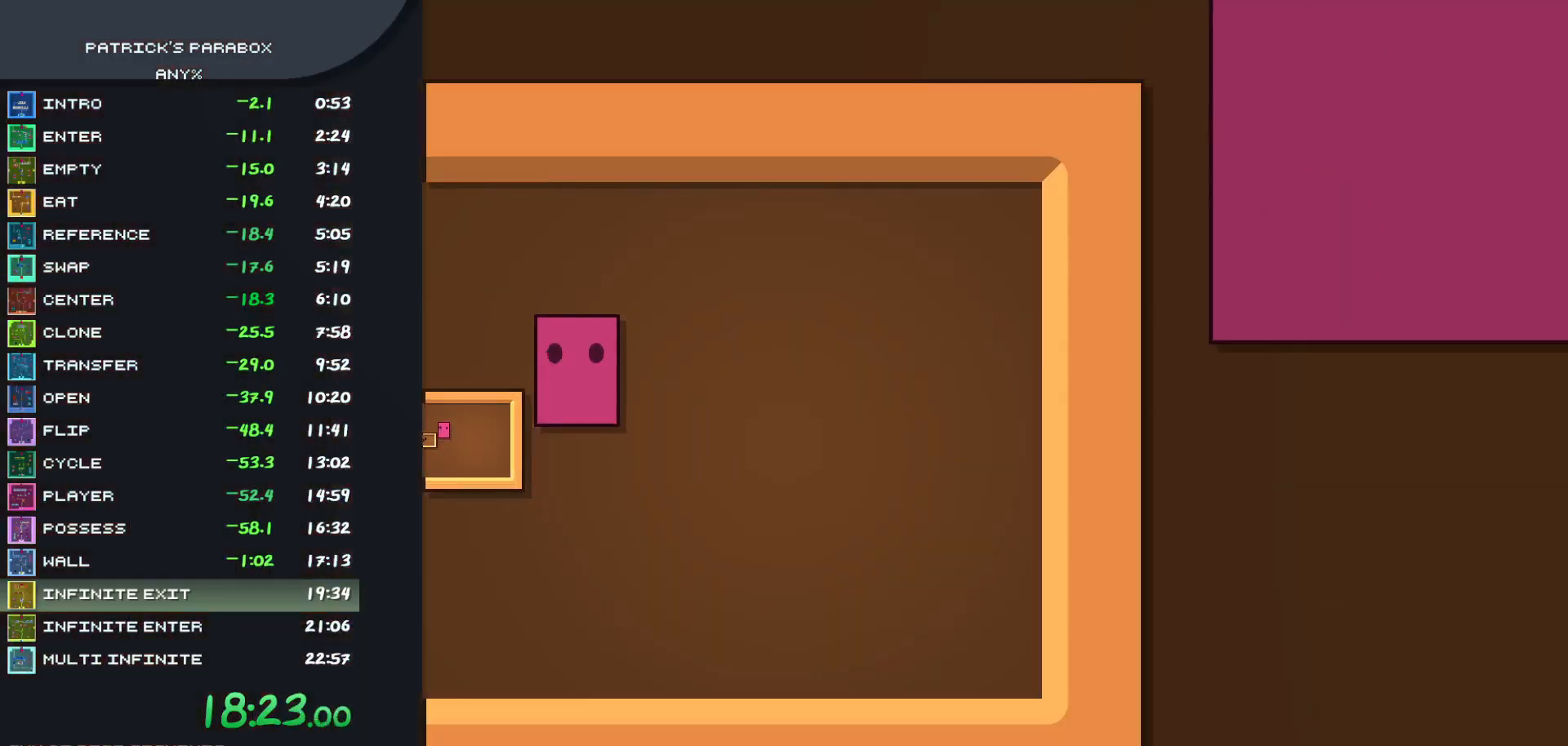
{"keys": [], "events": [[33, "a", "down"], [233, "a", "up"]]}
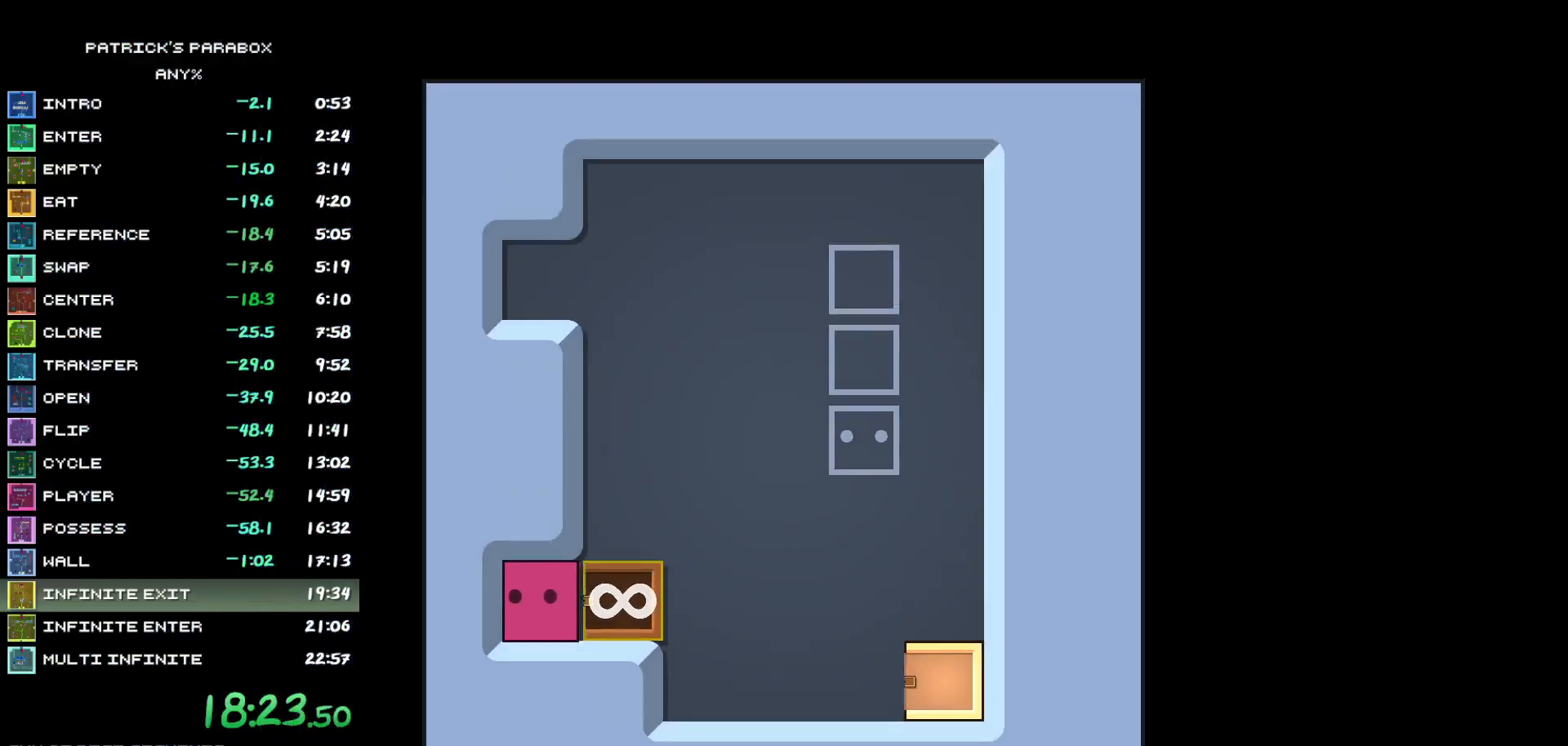
{"keys": [], "events": [[67, "d", "down"], [283, "d", "up"], [433, "s", "down"], [483, "s", "up"]]}
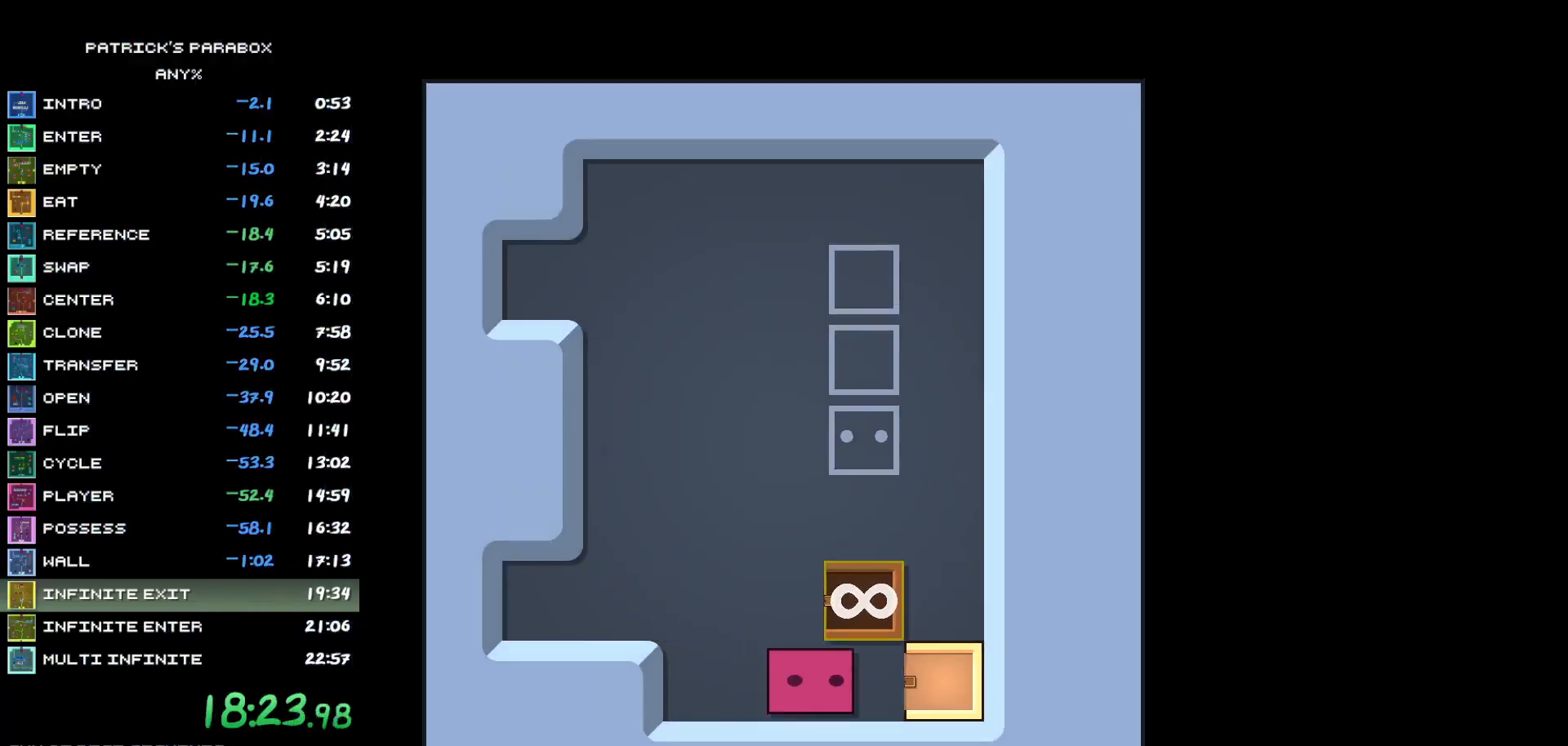
{"keys": ["s"], "events": [[33, "d", "down"], [67, "d", "up"], [117, "w", "down"], [350, "w", "up"], [450, "s", "down"]]}
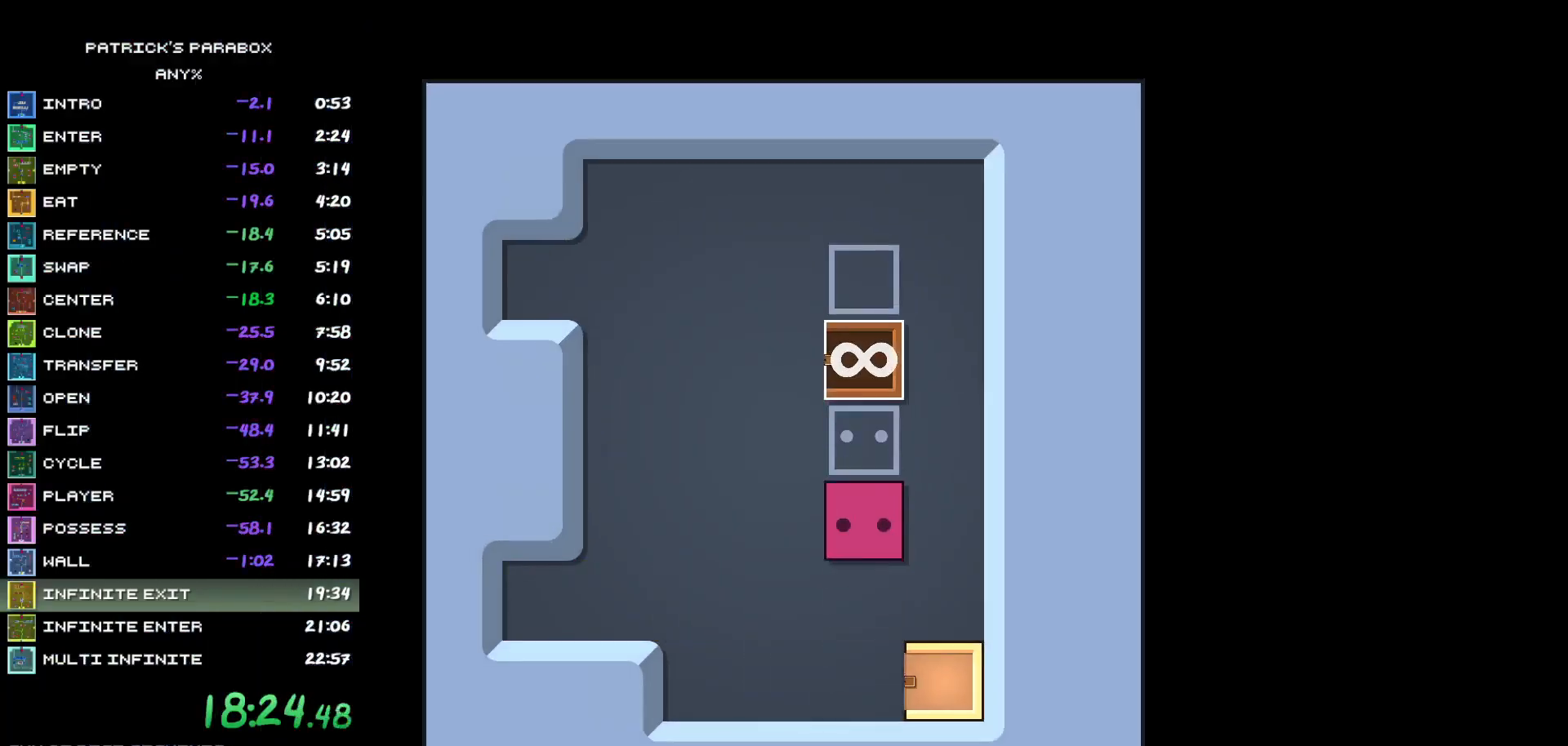
{"keys": ["d"], "events": [[183, "d", "down"], [183, "s", "up"], [283, "d", "up"], [383, "w", "down"], [467, "d", "down"], [467, "w", "up"]]}
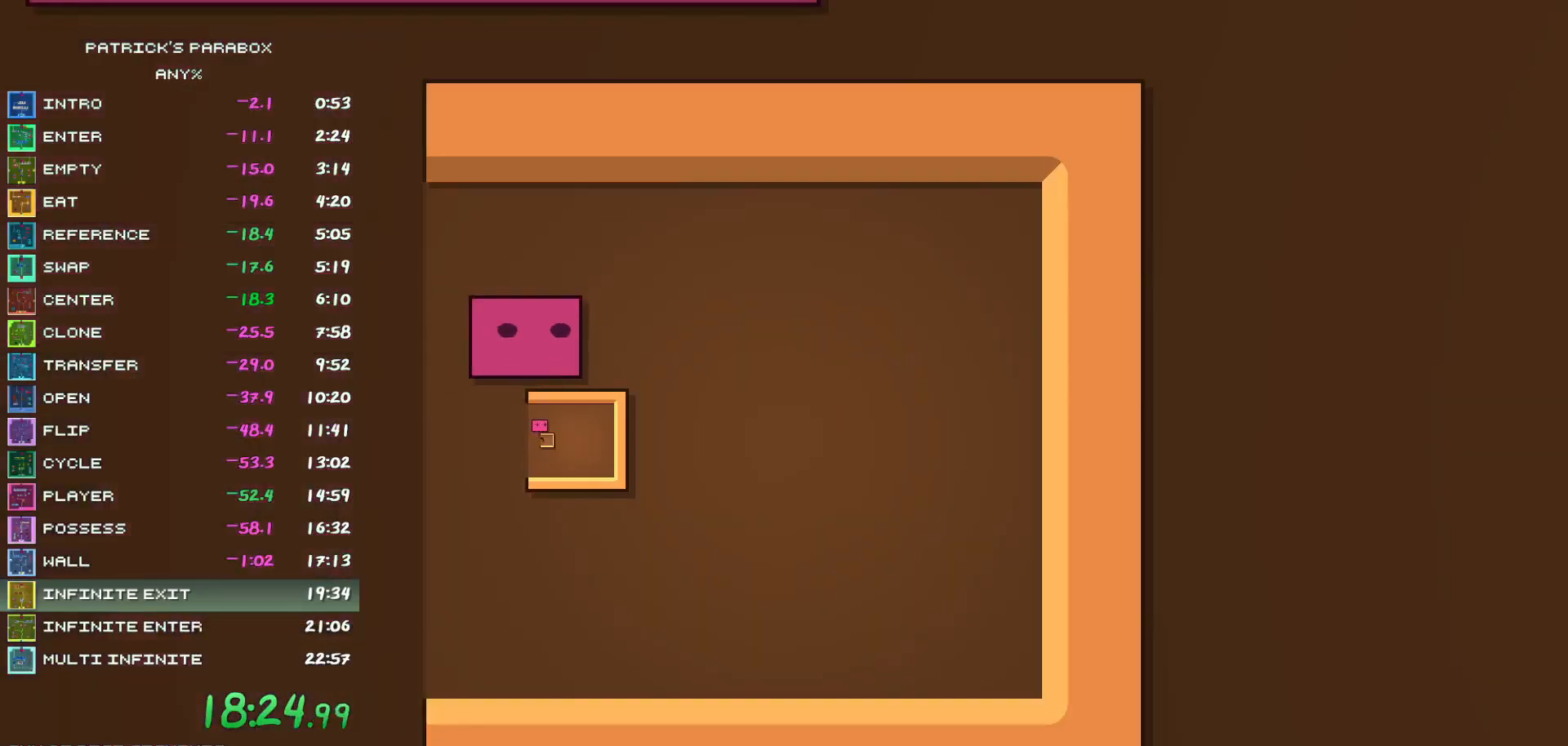
{"keys": [], "events": [[100, "d", "up"], [150, "s", "down"], [200, "s", "up"], [250, "a", "down"], [350, "a", "up"]]}
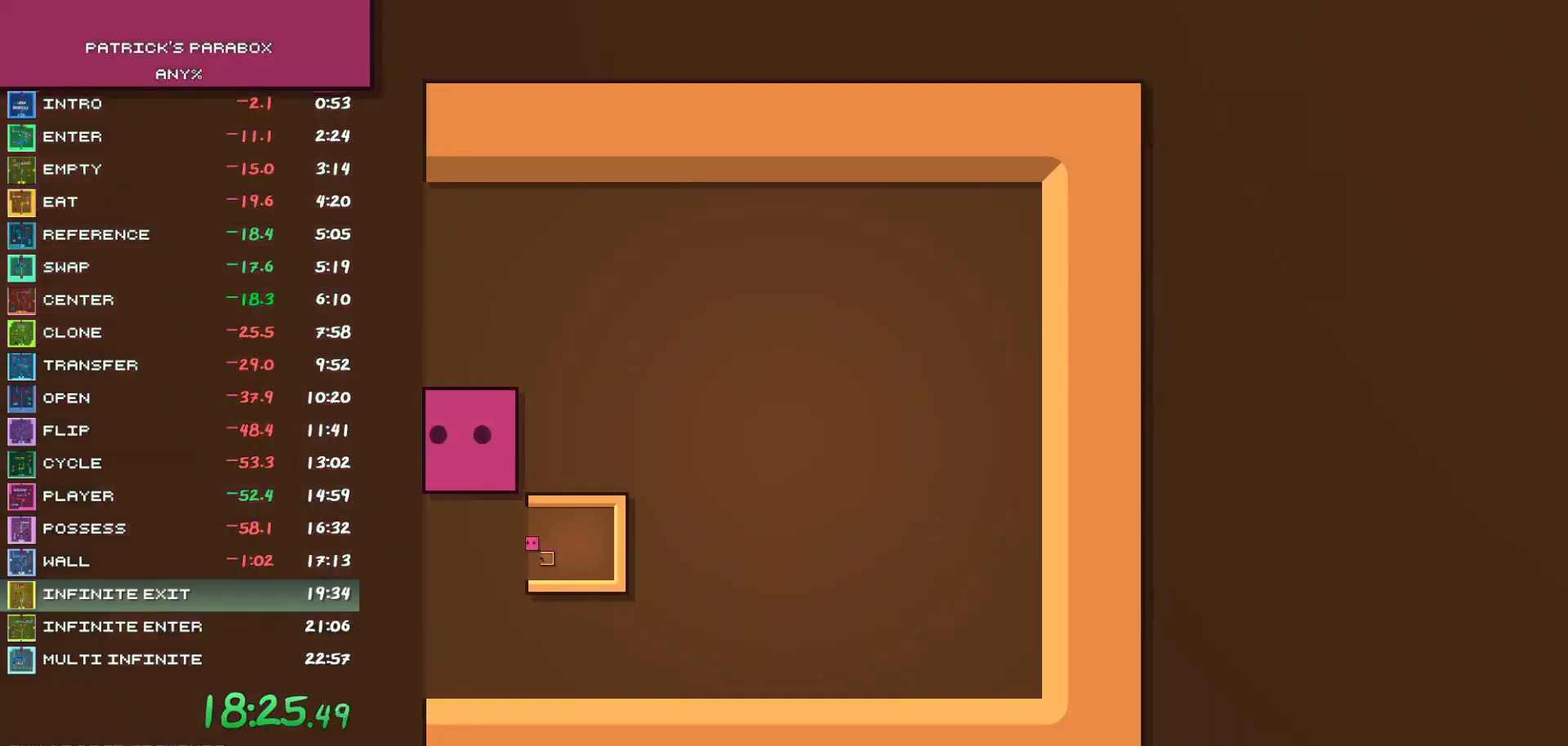
{"keys": [], "events": [[33, "z", "down"], [83, "z", "up"], [183, "z", "down"], [217, "z", "up"], [267, "d", "down"], [300, "d", "up"], [350, "s", "down"], [400, "s", "up"], [450, "a", "down"], [500, "a", "up"]]}
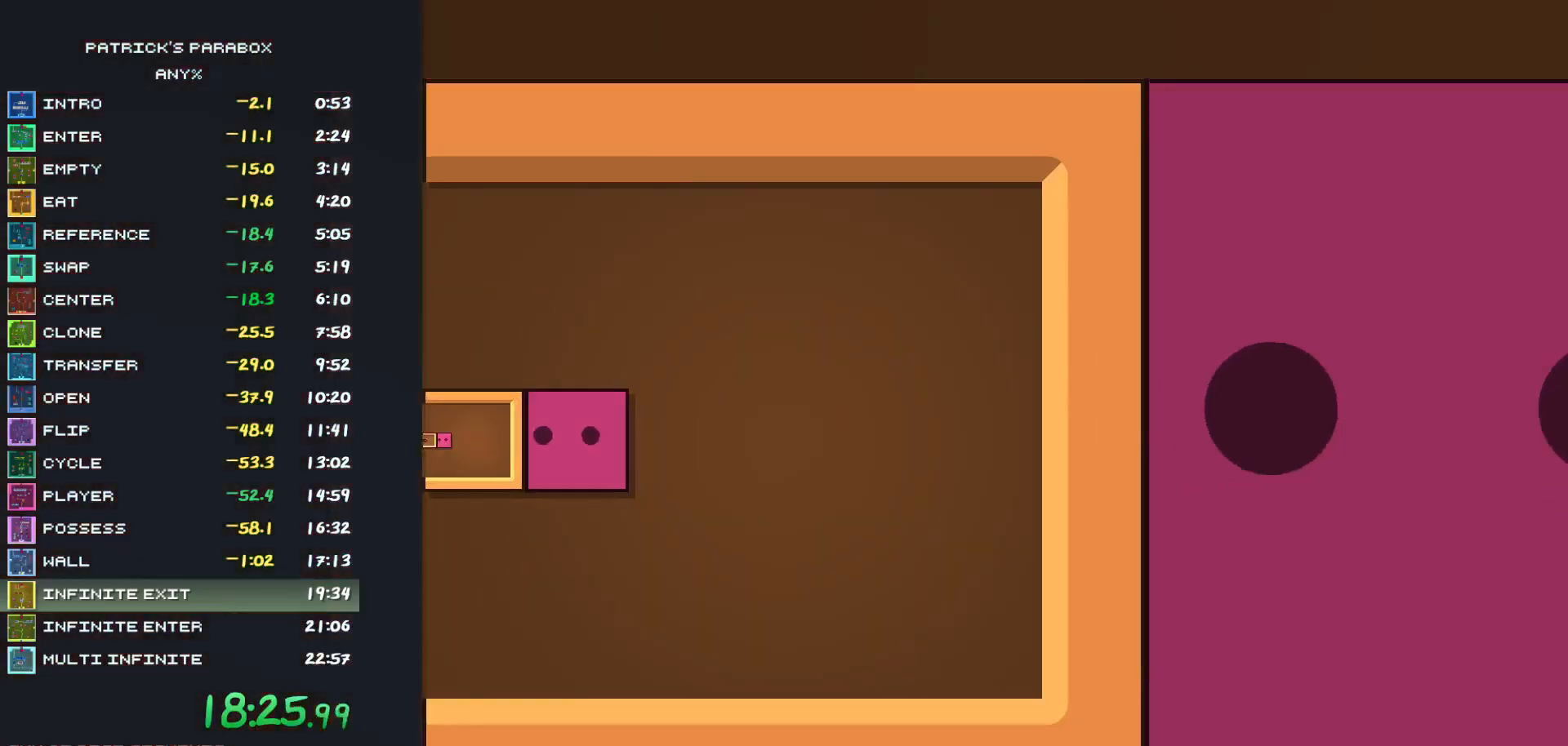
{"keys": ["s"], "events": [[100, "a", "down"], [133, "a", "up"], [233, "a", "down"], [267, "a", "up"], [467, "s", "down"]]}
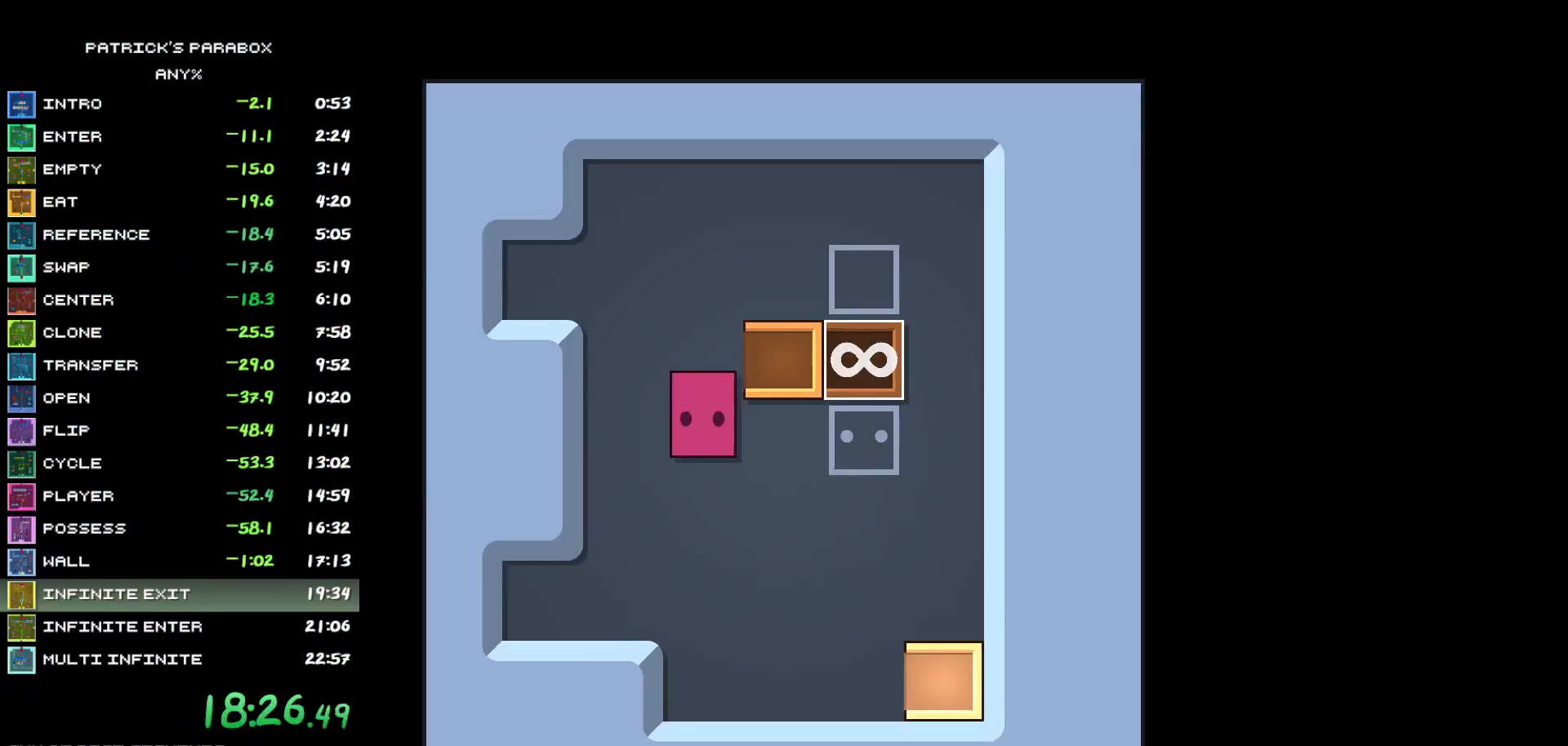
{"keys": ["w"], "events": [[50, "s", "up"], [150, "d", "down"], [250, "d", "up"], [283, "w", "down"], [333, "w", "up"], [400, "a", "down"], [433, "a", "up"], [433, "w", "down"]]}
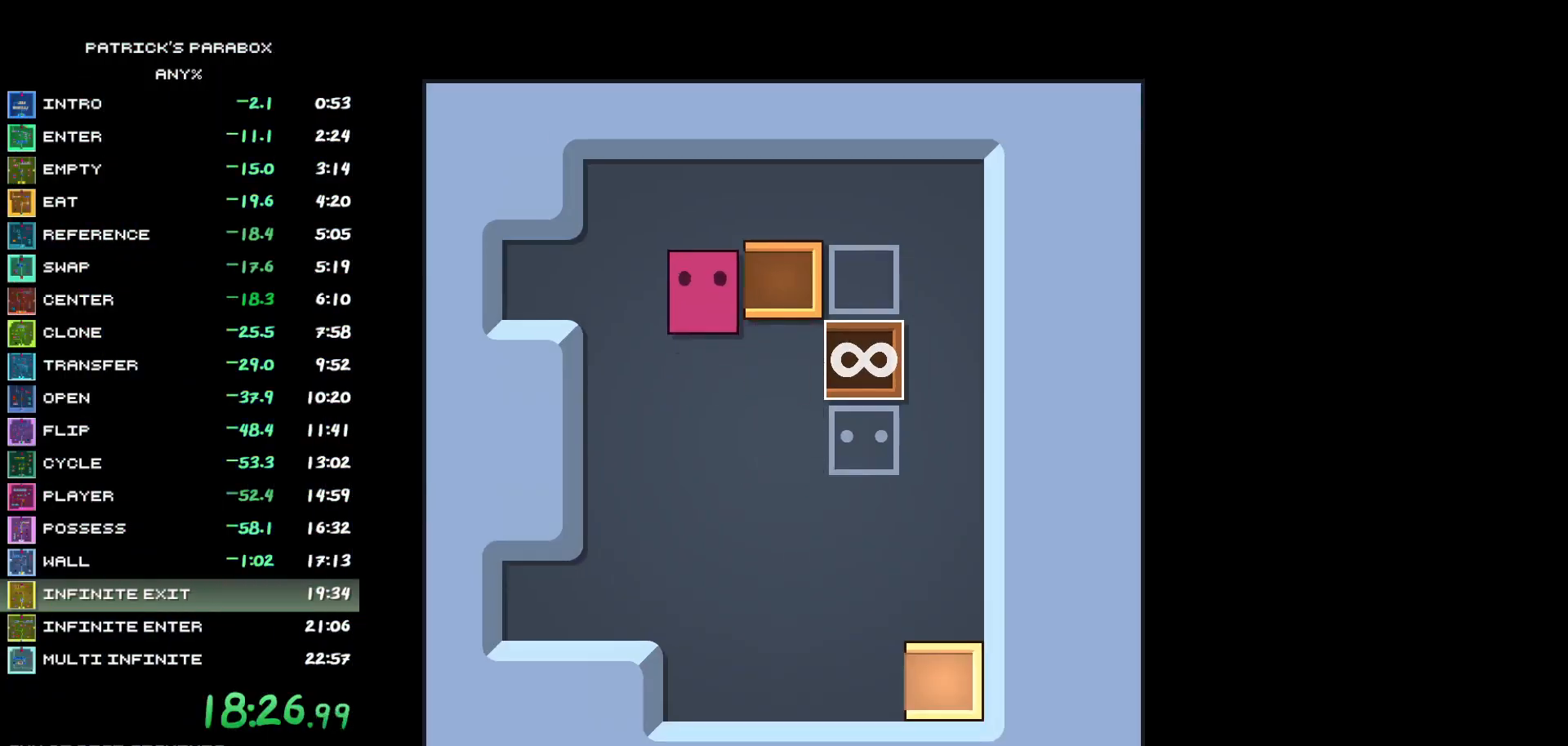
{"keys": [], "events": [[17, "d", "down"], [17, "w", "up"], [67, "d", "up"], [117, "s", "down"], [267, "s", "up"], [300, "d", "down"], [400, "d", "up"]]}
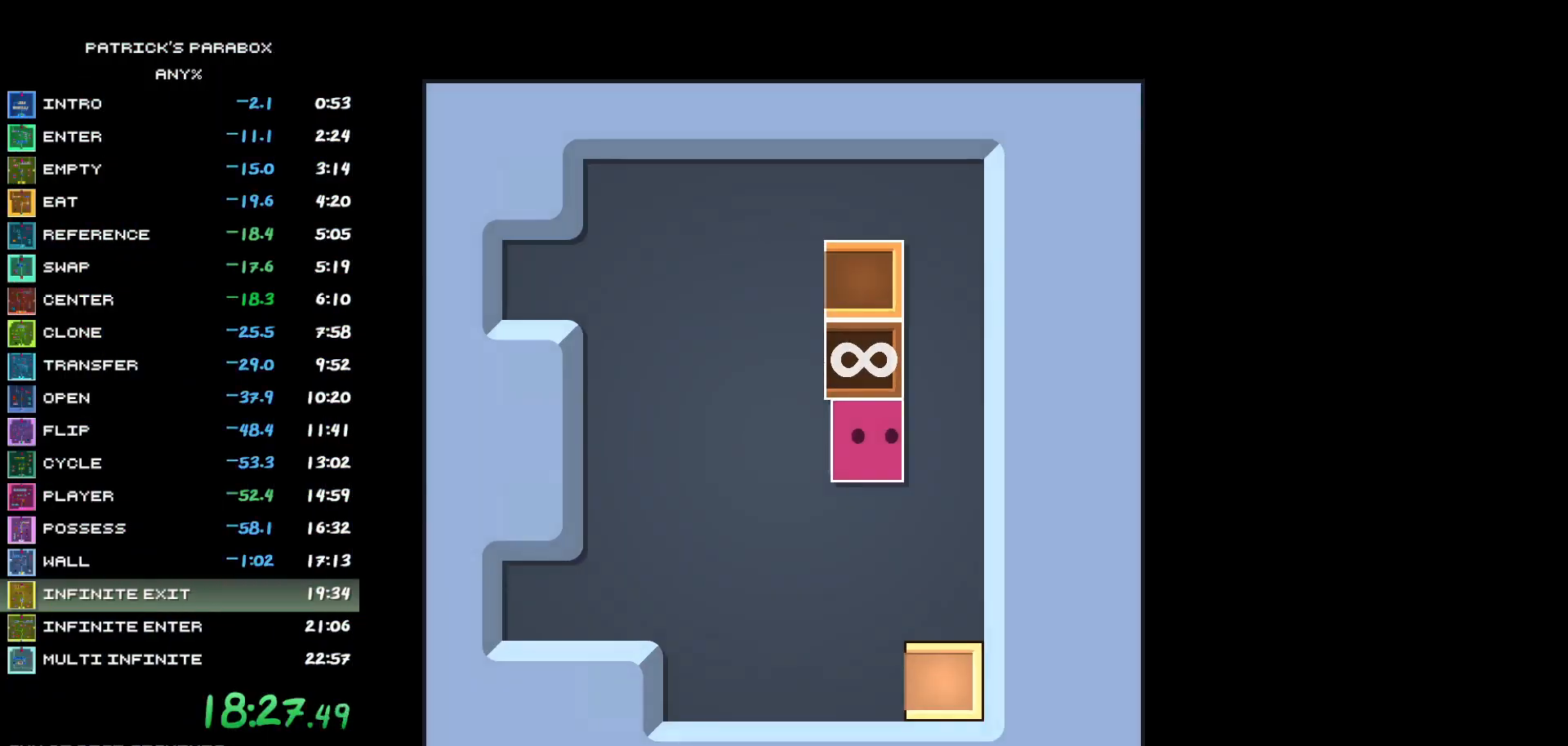
{"keys": [], "events": []}
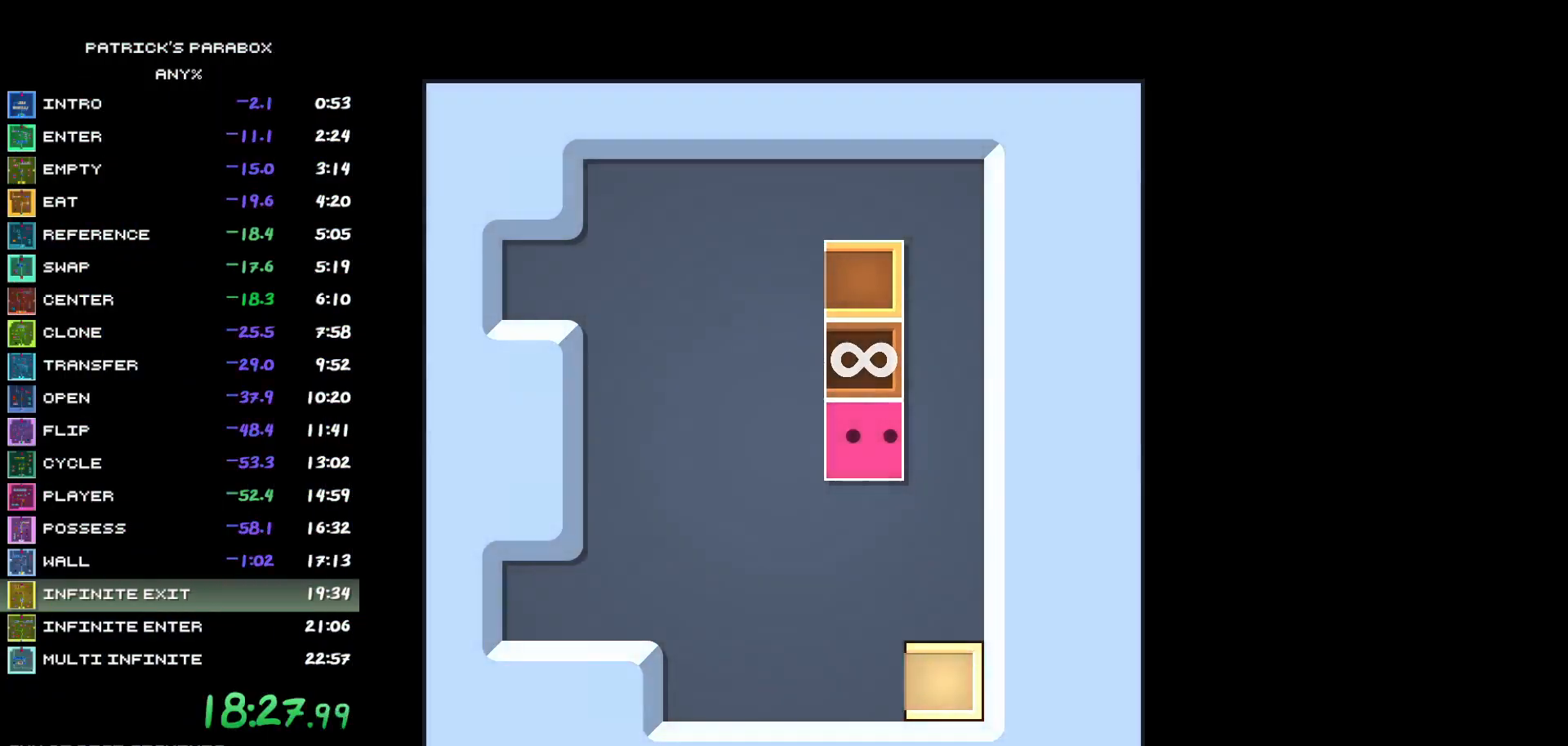
{"keys": [], "events": []}
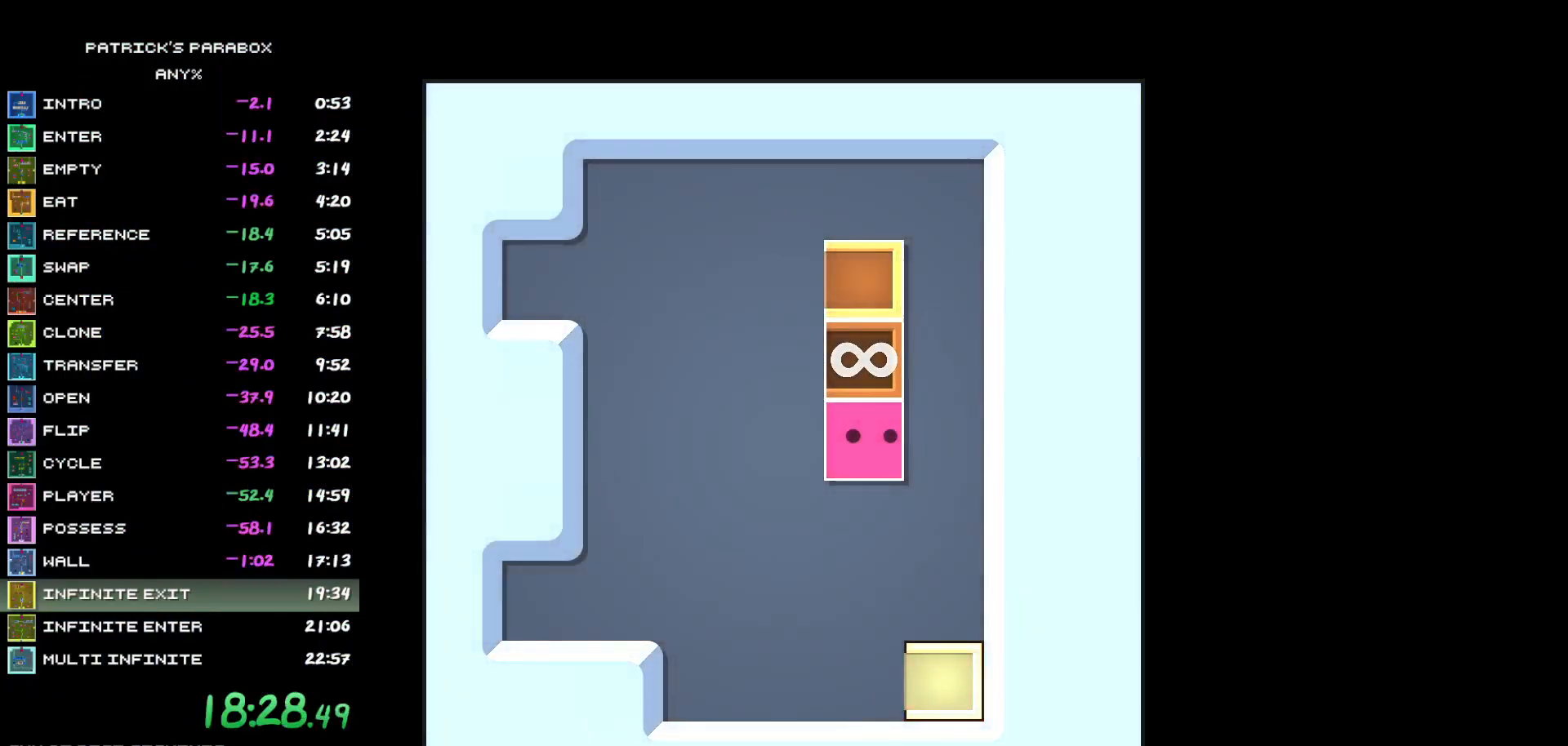
{"keys": [], "events": []}
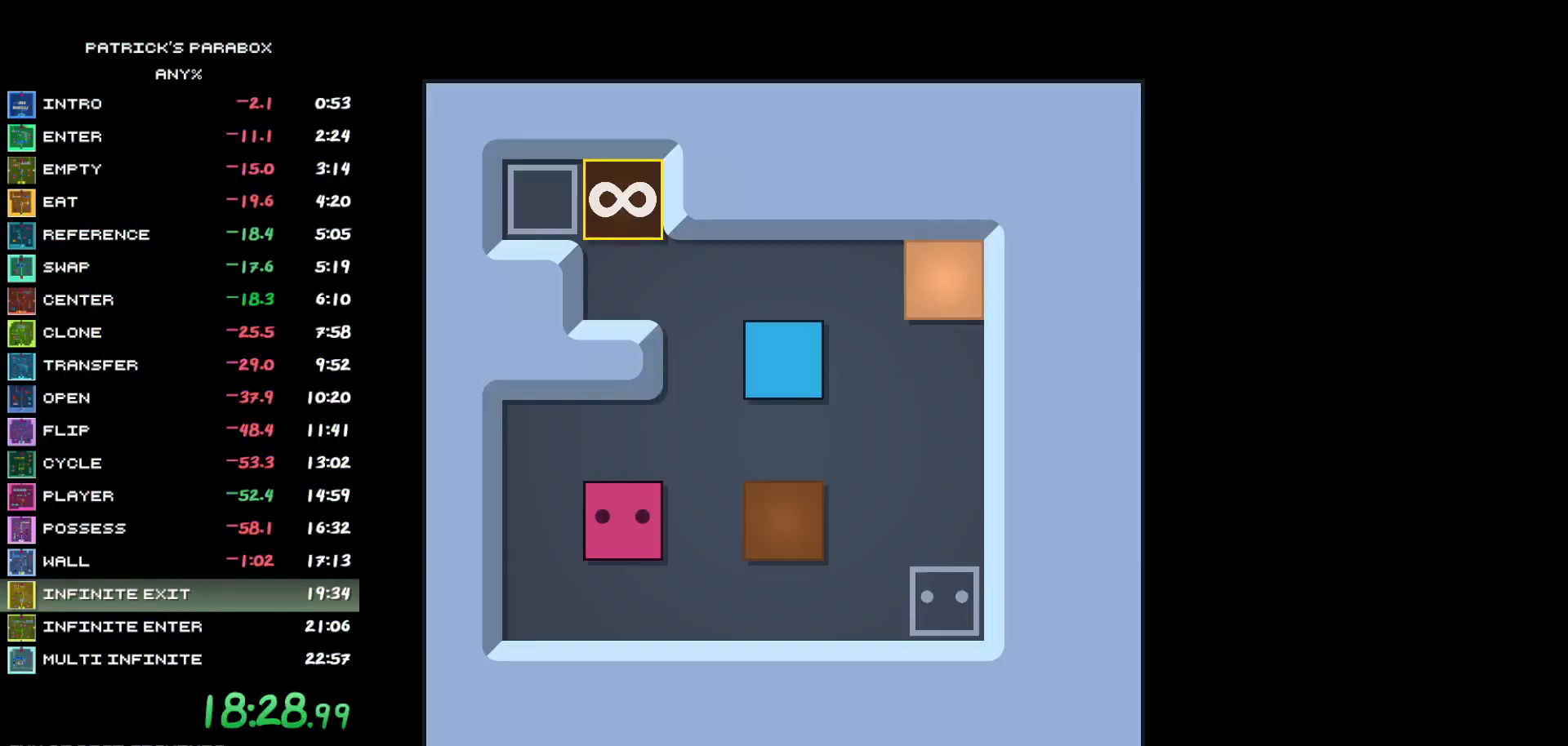
{"keys": ["d"], "events": [[467, "d", "down"]]}
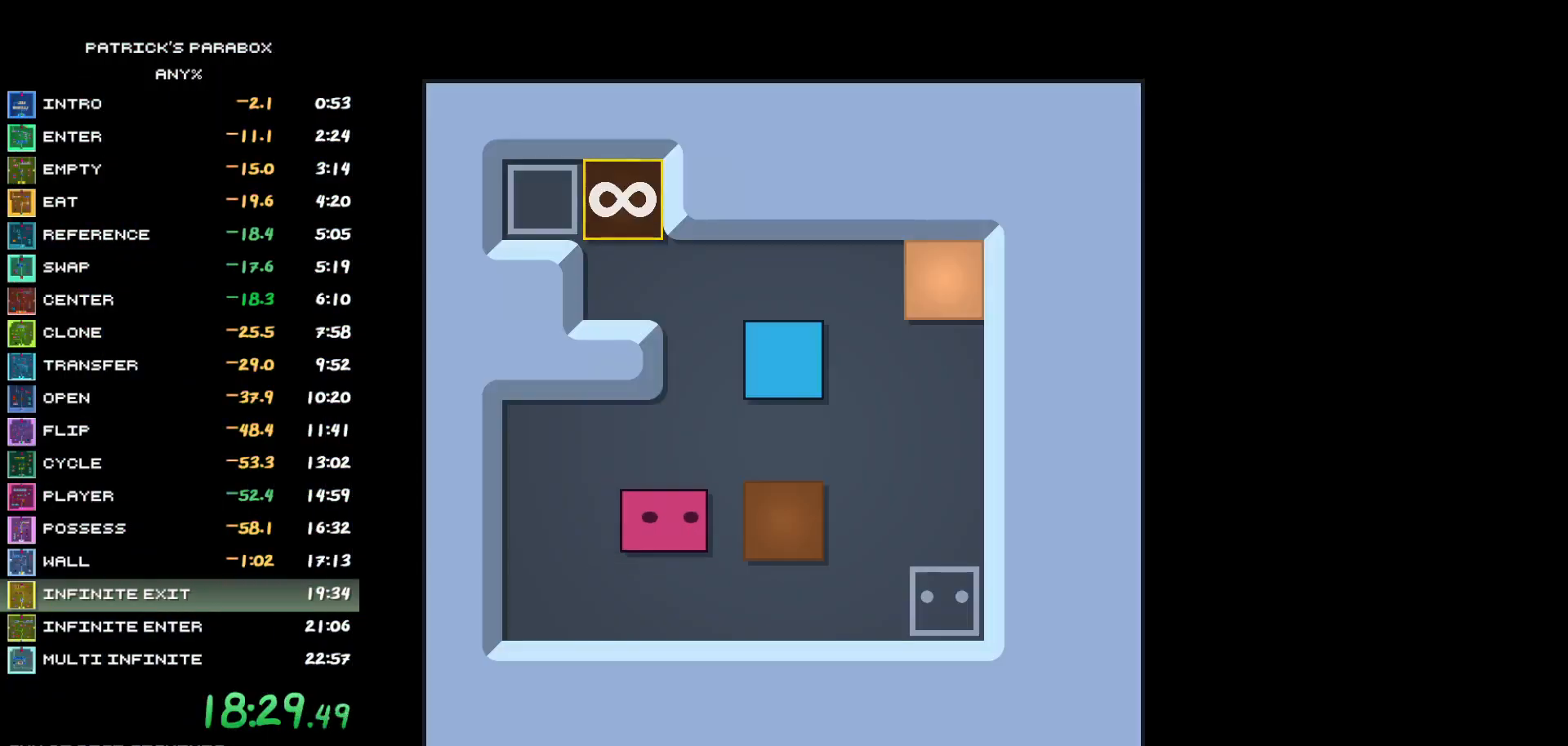
{"keys": [], "events": [[17, "d", "up"], [67, "s", "down"], [167, "s", "up"], [200, "d", "down"], [283, "d", "up"], [283, "w", "down"], [483, "w", "up"]]}